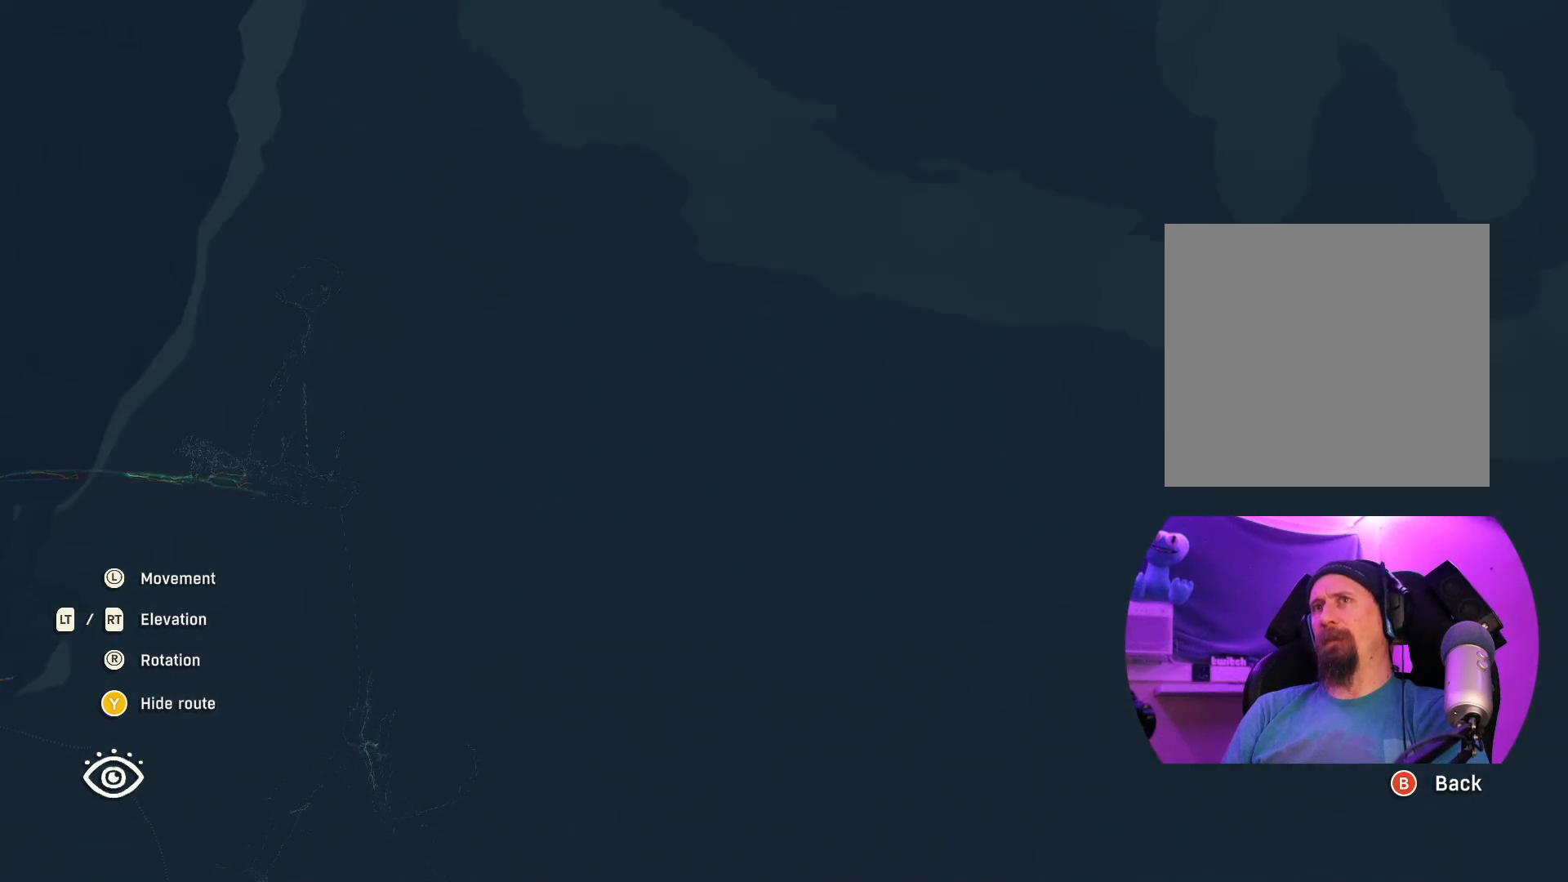
Gameplay with a controller (Xbox layout); each line is a JSON object with the inputs held at the frame after it. "events" lists button and stick changes between this image and that frame as [ms after this image, input, new state], when the widget could be followed in between.
{"buttons": [], "left_stick": "center", "right_stick": "up-right", "events": [[250, "right_stick", "right"], [500, "right_stick", "up-right"]]}
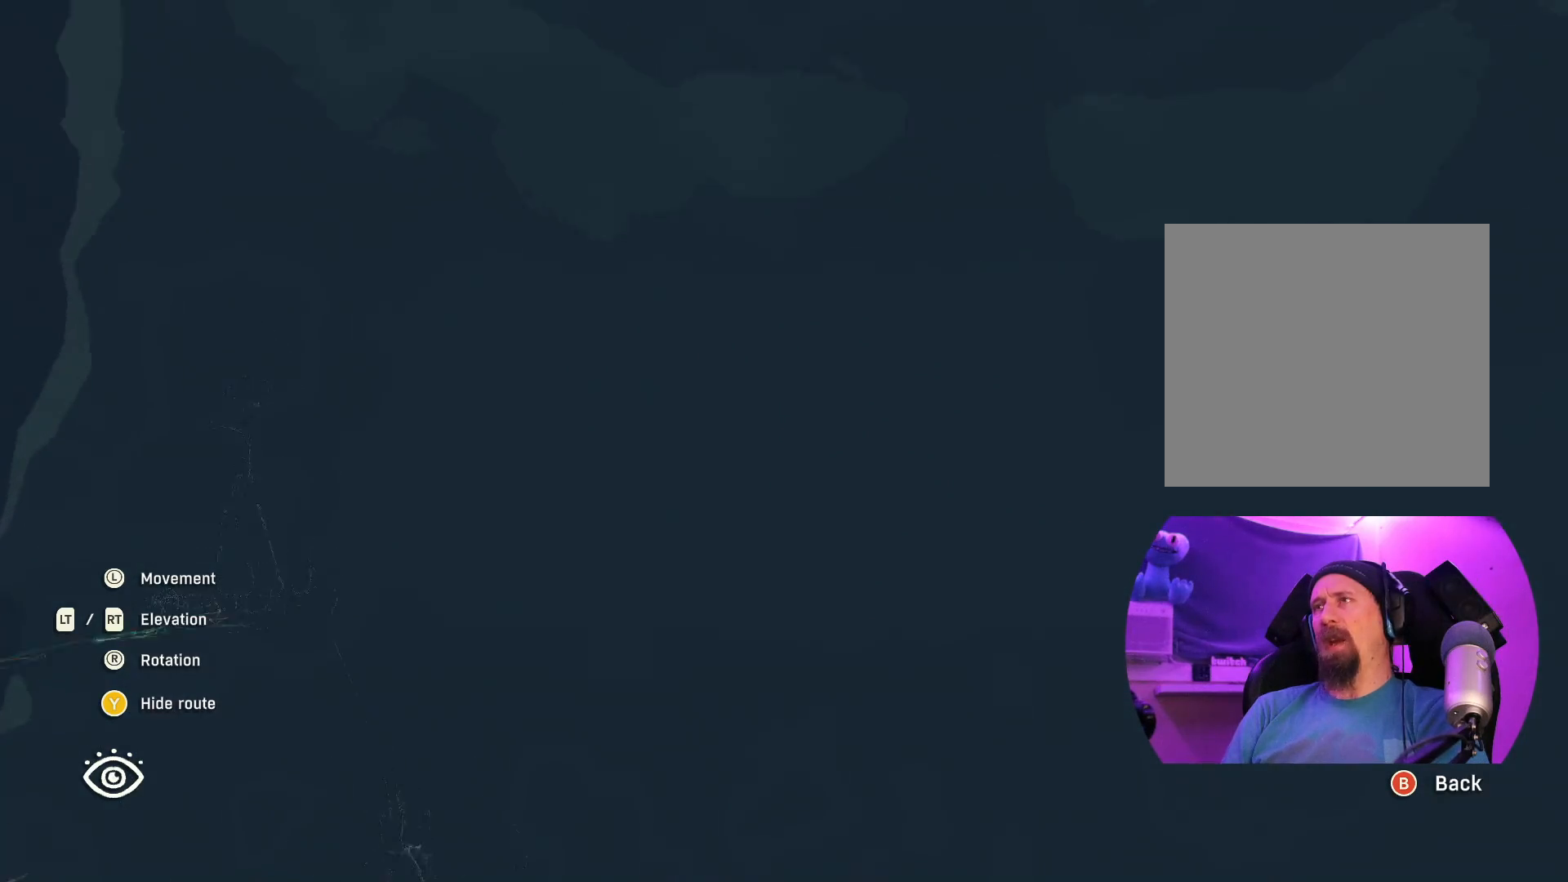
{"buttons": ["R2"], "left_stick": "center", "right_stick": "center", "events": [[33, "R2", "down"], [100, "right_stick", "center"]]}
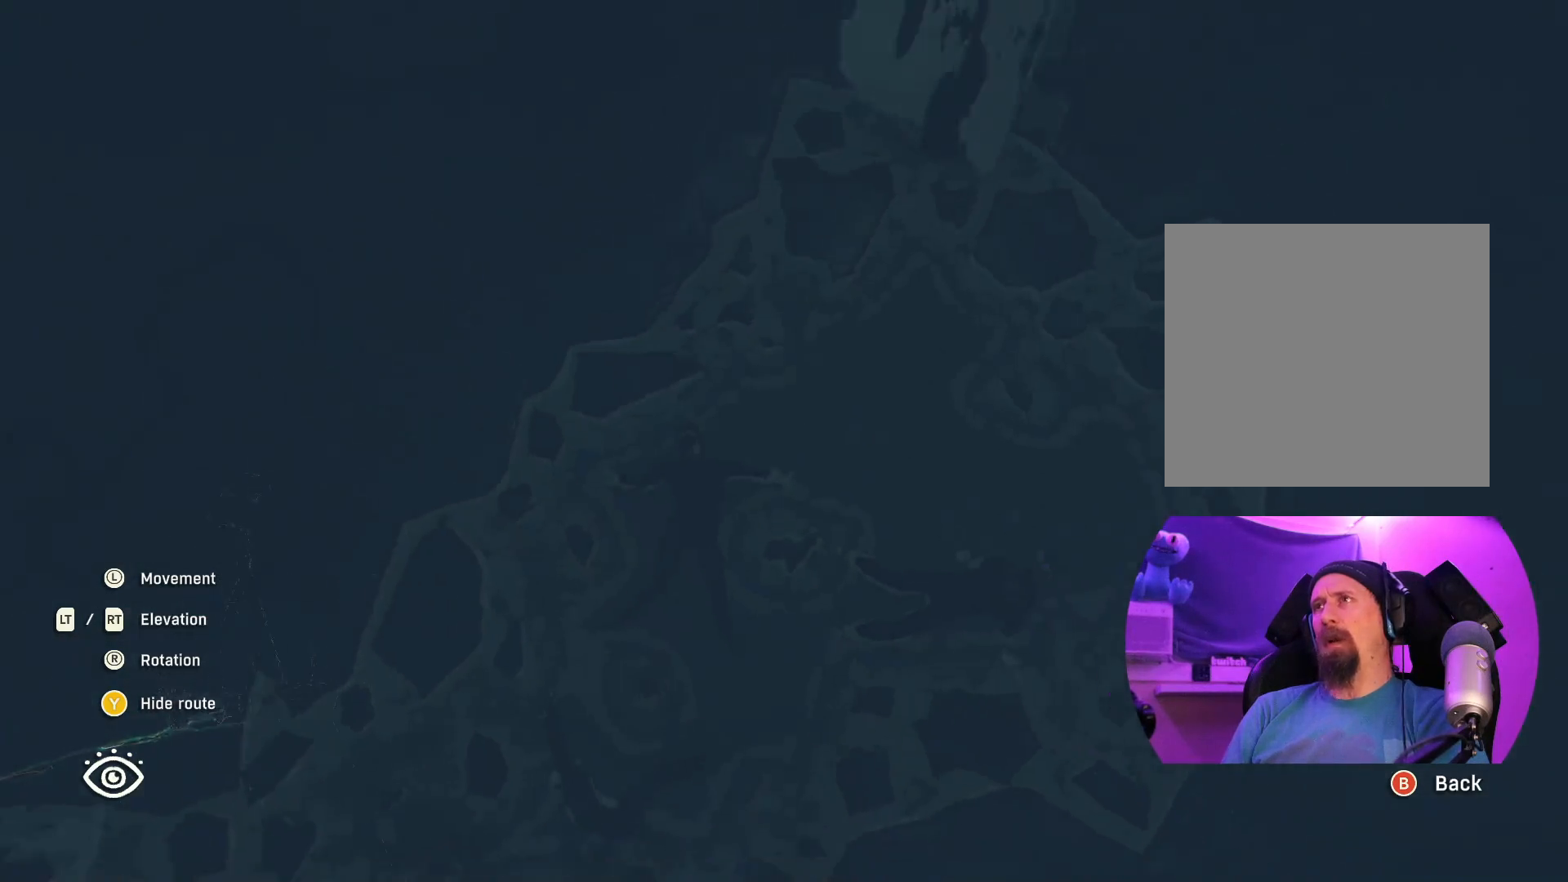
{"buttons": ["R2"], "left_stick": "center", "right_stick": "center", "events": []}
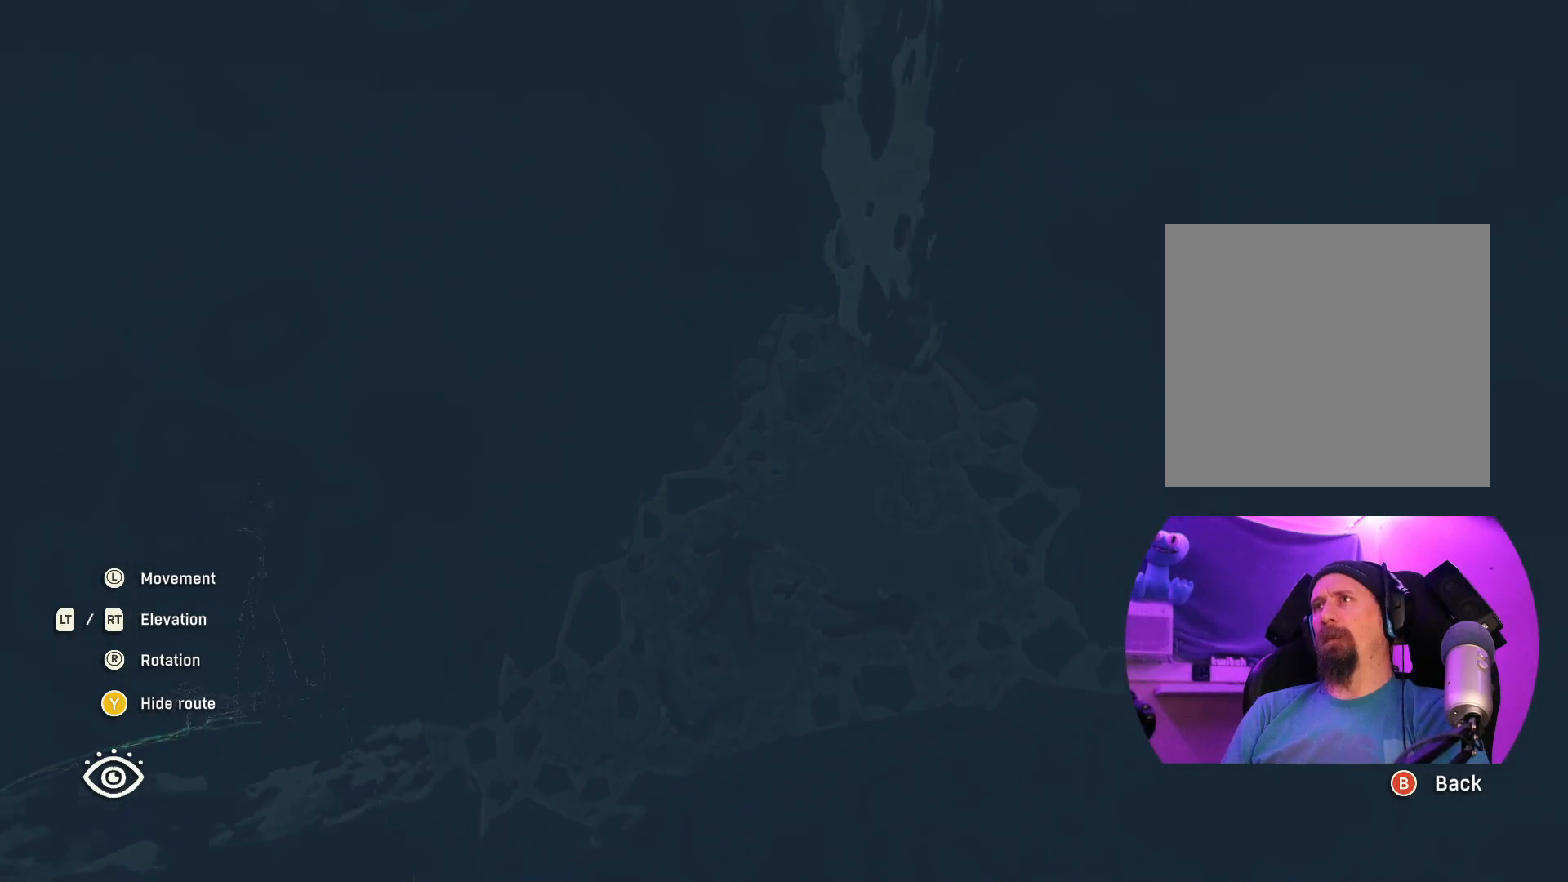
{"buttons": ["R2"], "left_stick": "center", "right_stick": "up", "events": [[117, "right_stick", "up"]]}
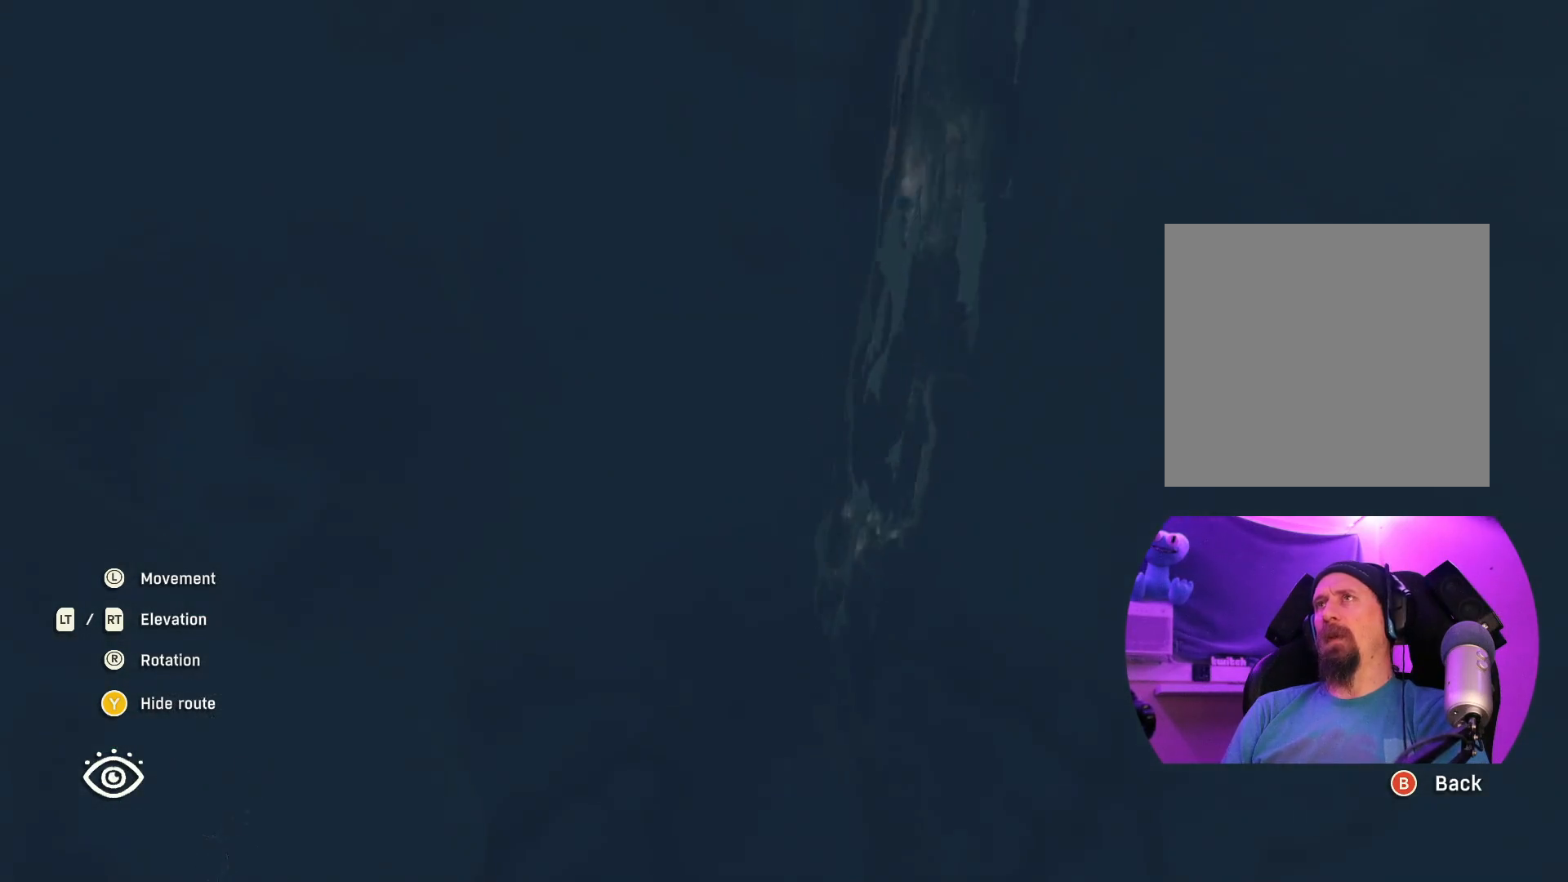
{"buttons": ["R2"], "left_stick": "center", "right_stick": "up", "events": []}
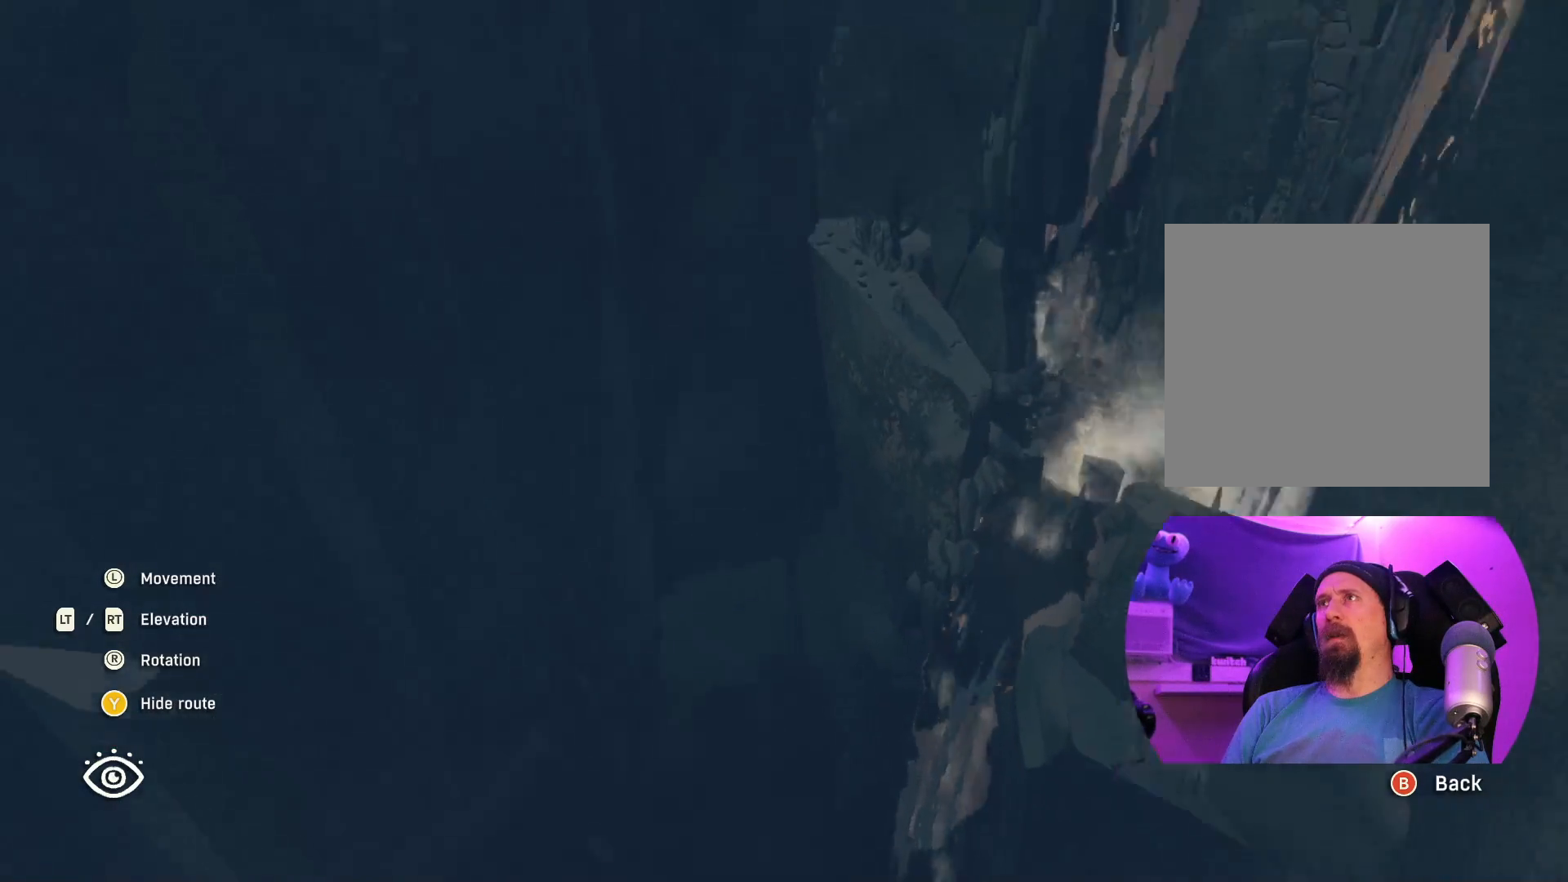
{"buttons": [], "left_stick": "center", "right_stick": "center", "events": [[183, "R2", "up"], [200, "right_stick", "center"]]}
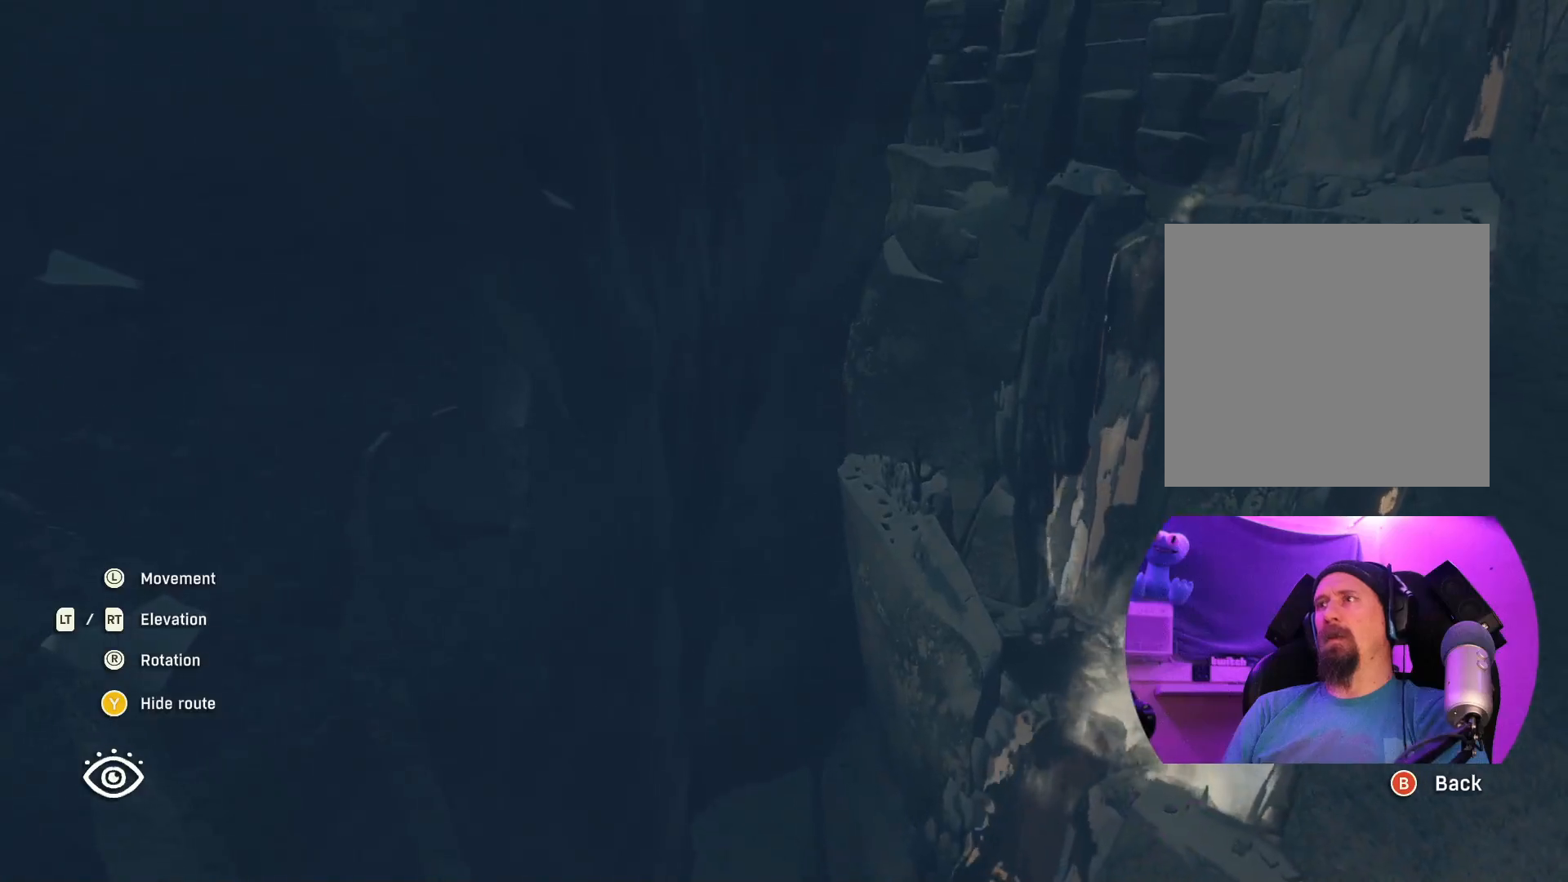
{"buttons": [], "left_stick": "center", "right_stick": "right", "events": [[317, "right_stick", "right"]]}
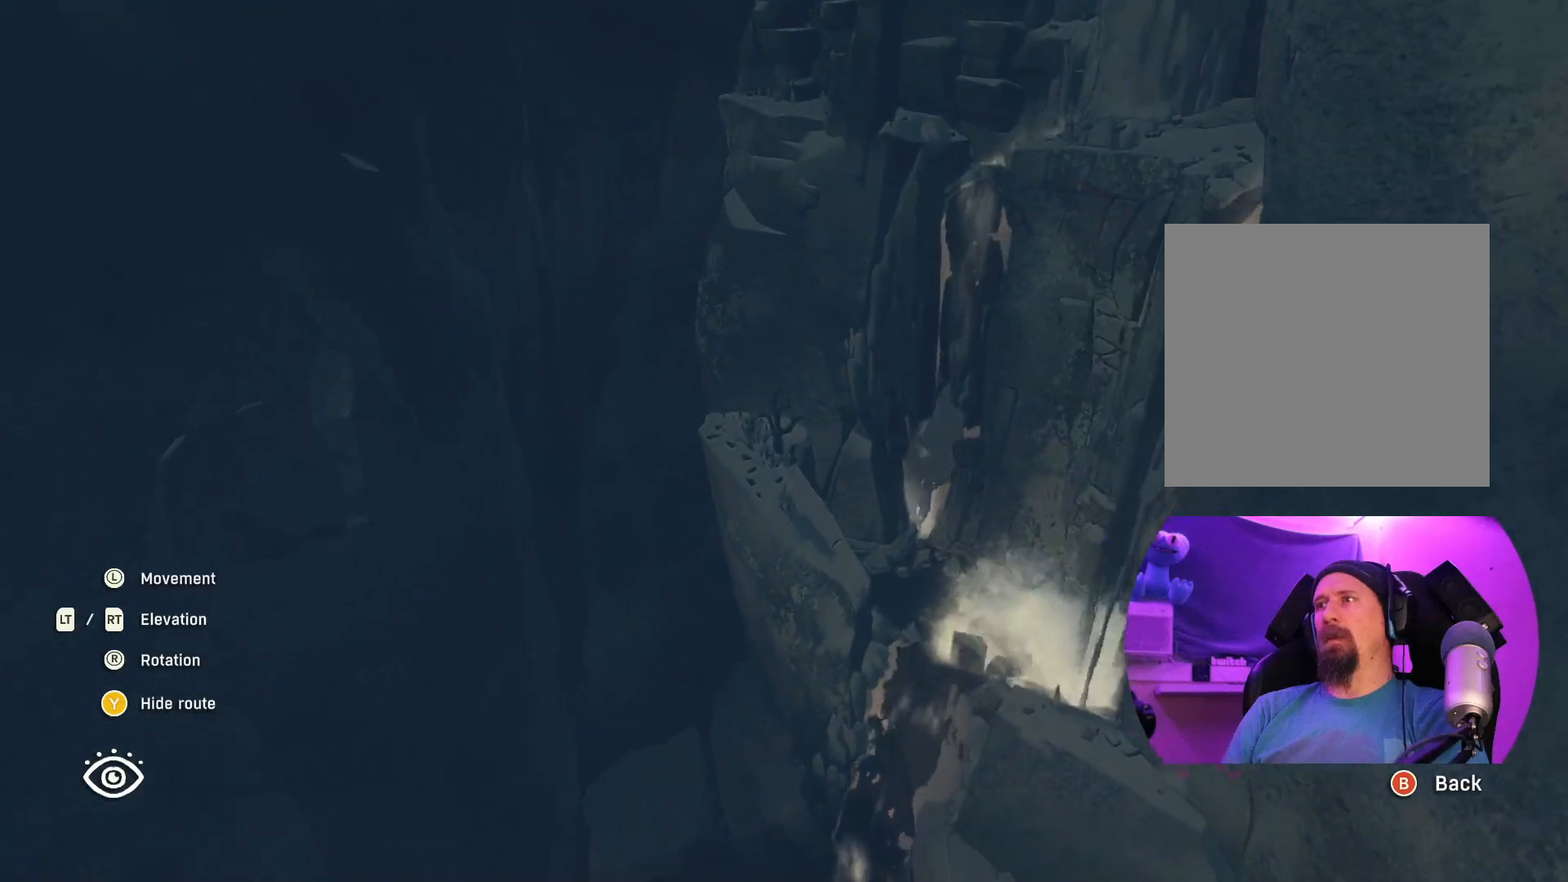
{"buttons": [], "left_stick": "center", "right_stick": "right", "events": [[100, "left_stick", "down-left"], [233, "right_stick", "up-right"], [250, "left_stick", "center"], [350, "right_stick", "right"]]}
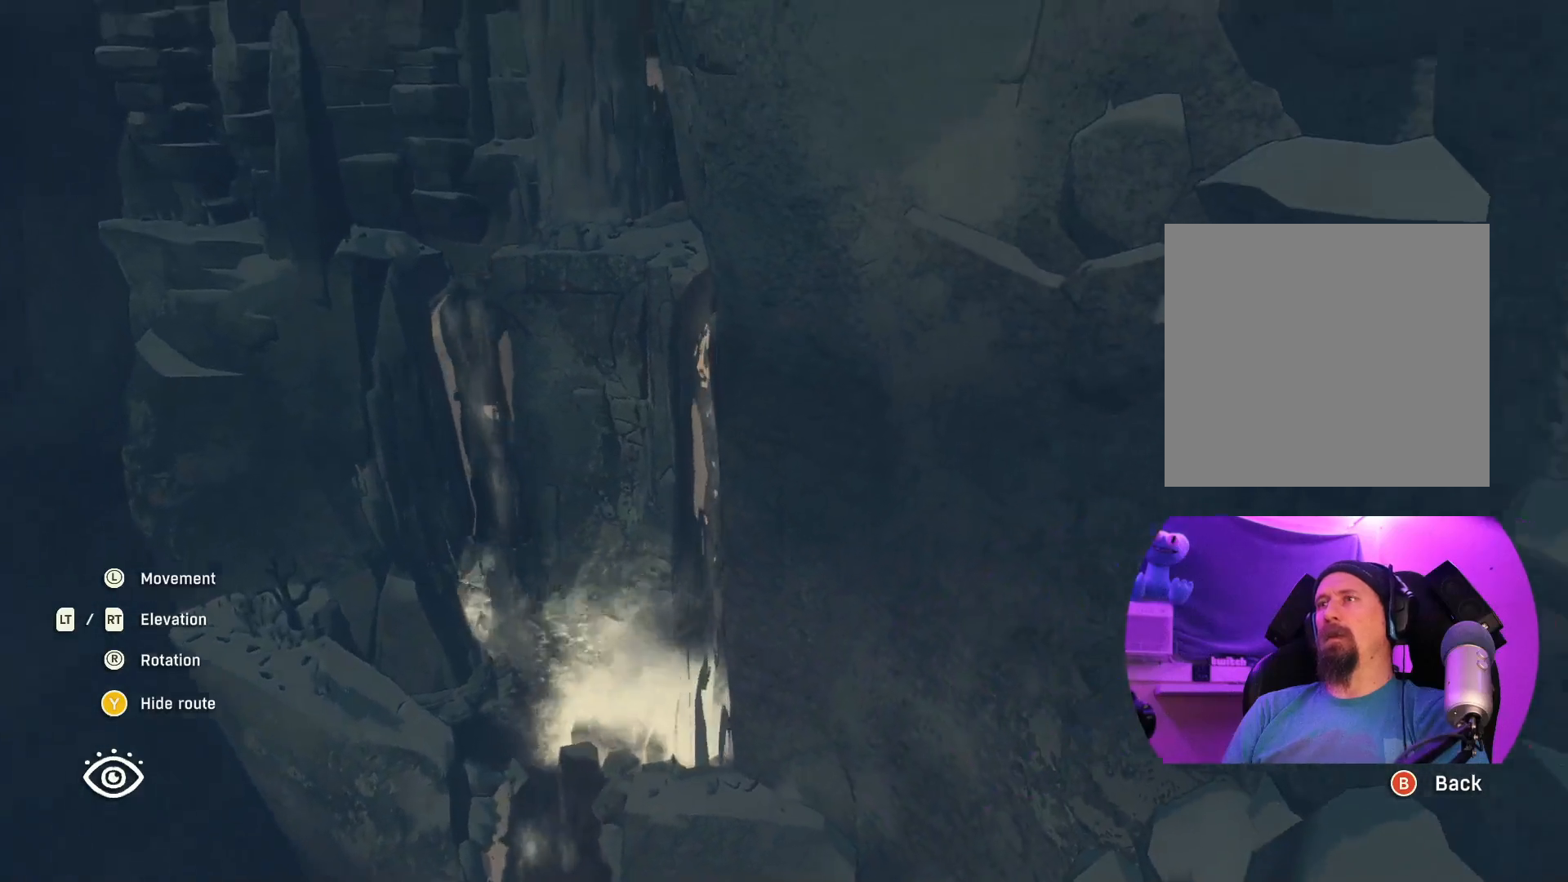
{"buttons": [], "left_stick": "down-left", "right_stick": "right", "events": [[33, "left_stick", "down"], [167, "right_stick", "center"], [400, "left_stick", "down-left"], [467, "right_stick", "right"]]}
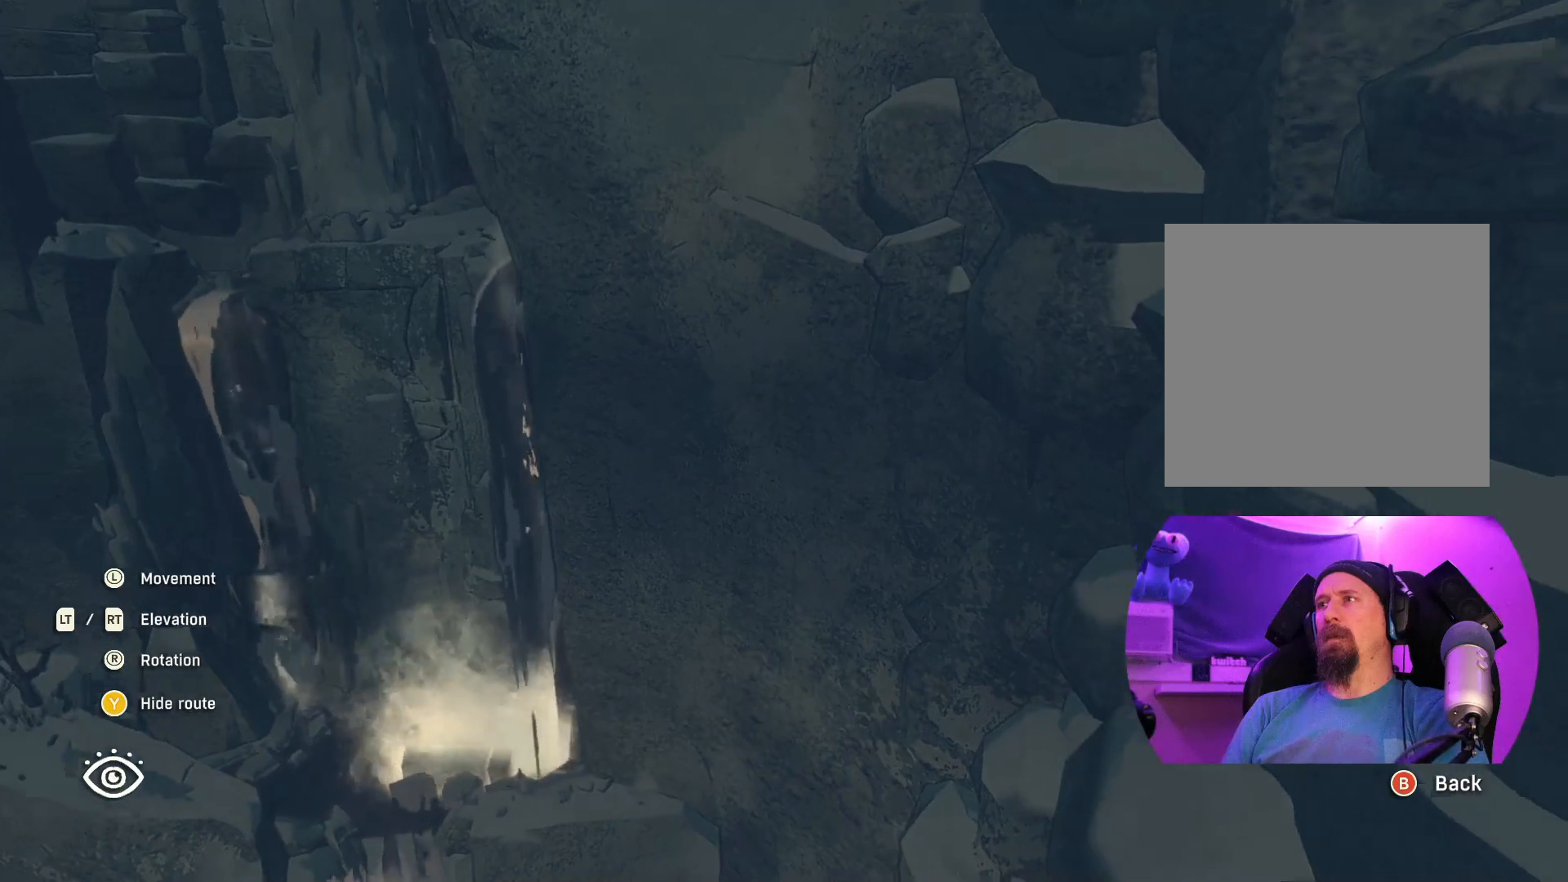
{"buttons": [], "left_stick": "down-left", "right_stick": "right", "events": [[50, "left_stick", "left"], [383, "left_stick", "down-left"]]}
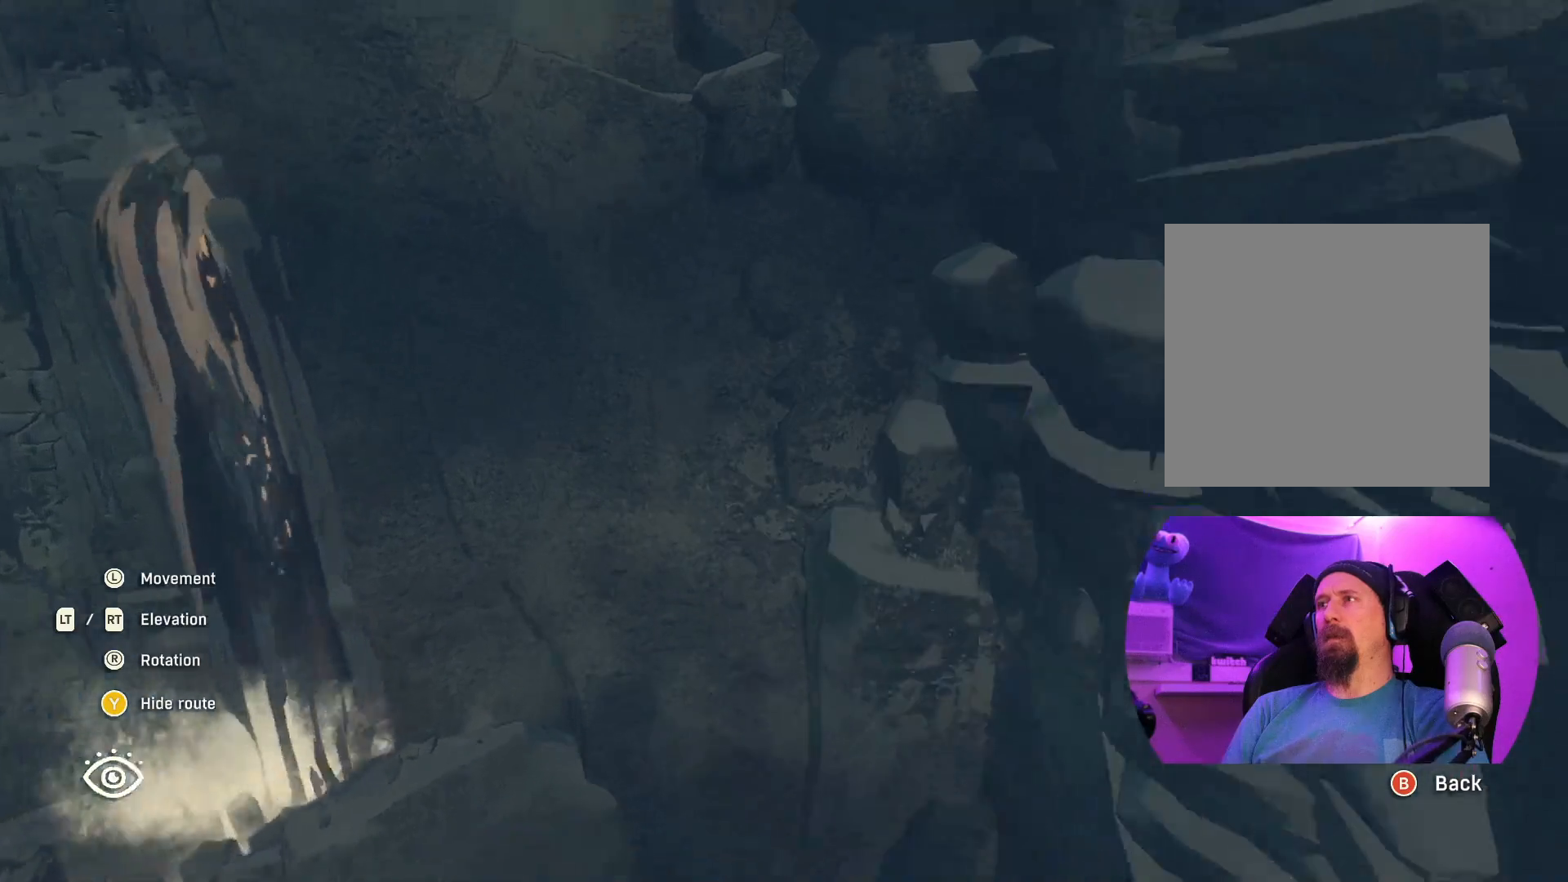
{"buttons": [], "left_stick": "down-left", "right_stick": "center", "events": [[33, "left_stick", "down"], [267, "left_stick", "down-left"], [483, "right_stick", "center"]]}
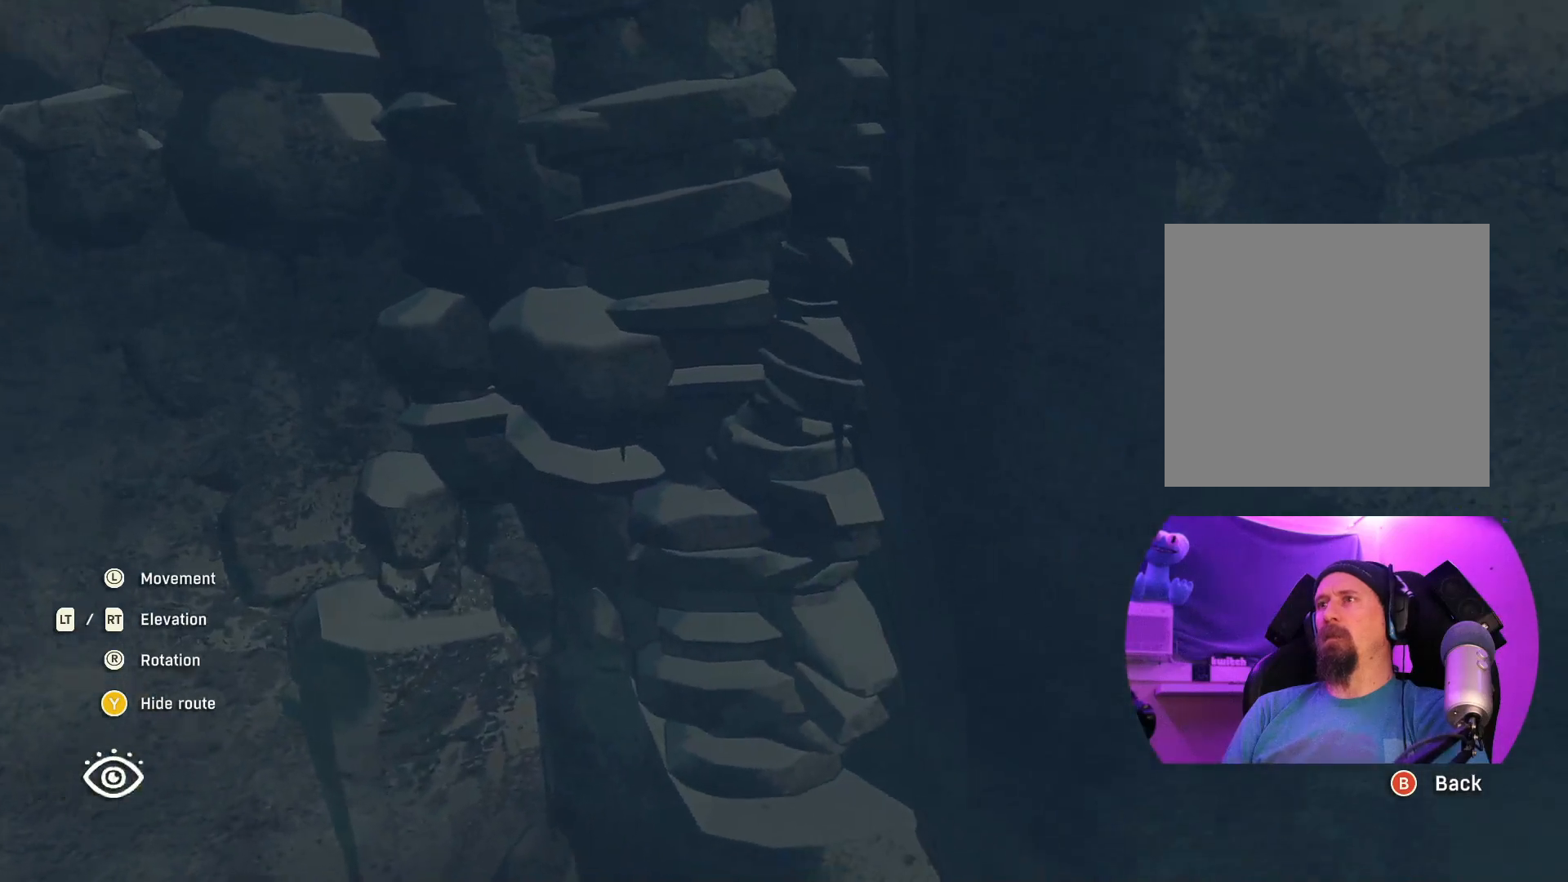
{"buttons": [], "left_stick": "left", "right_stick": "right", "events": [[233, "right_stick", "right"], [350, "left_stick", "left"]]}
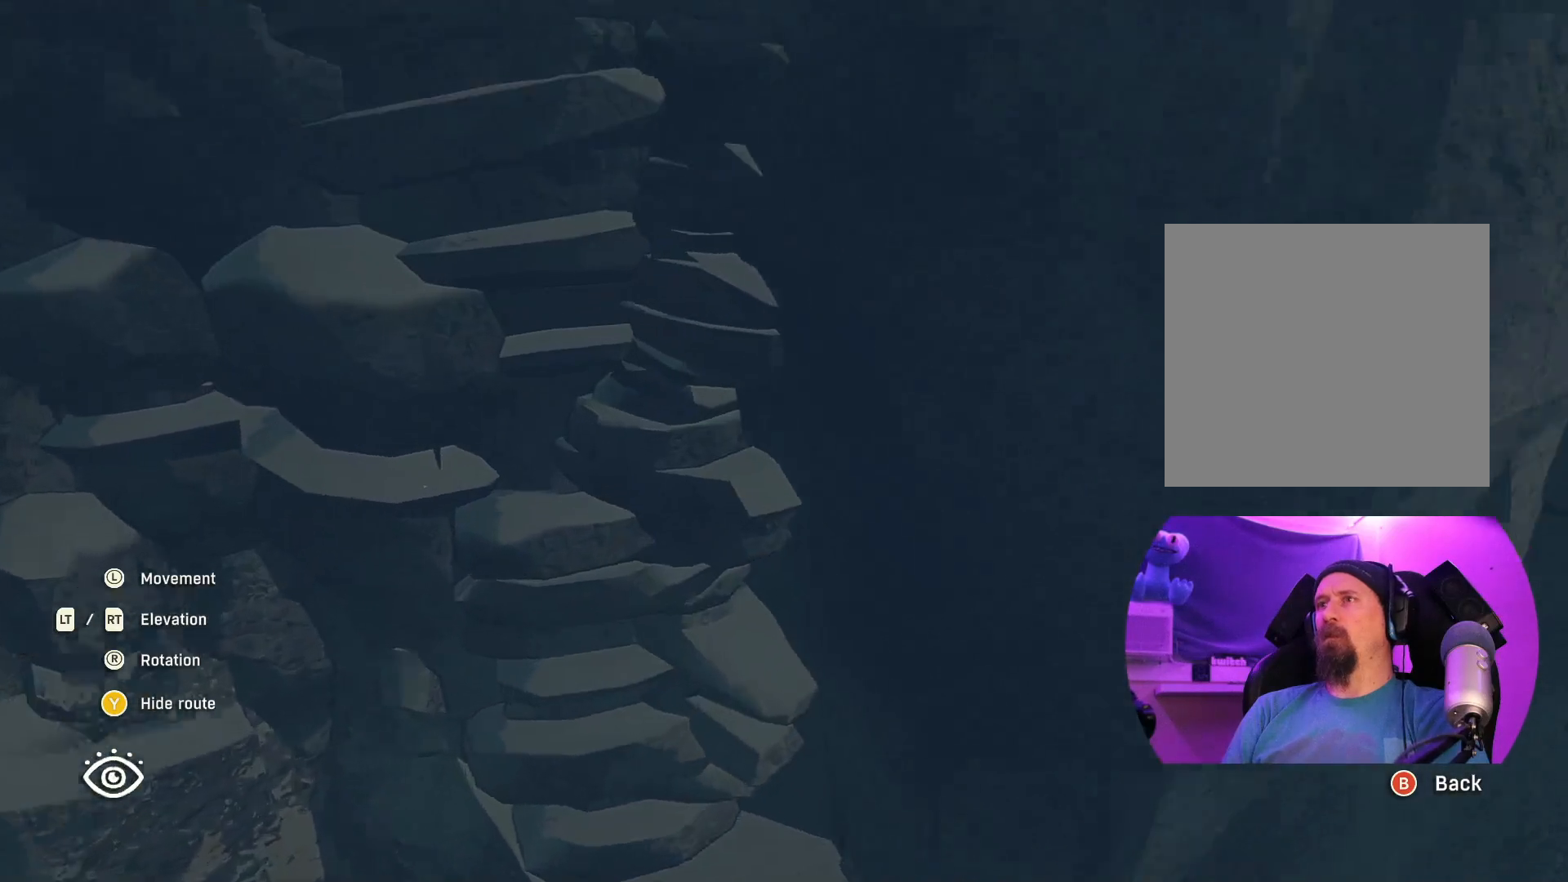
{"buttons": [], "left_stick": "down", "right_stick": "right", "events": [[200, "left_stick", "down"]]}
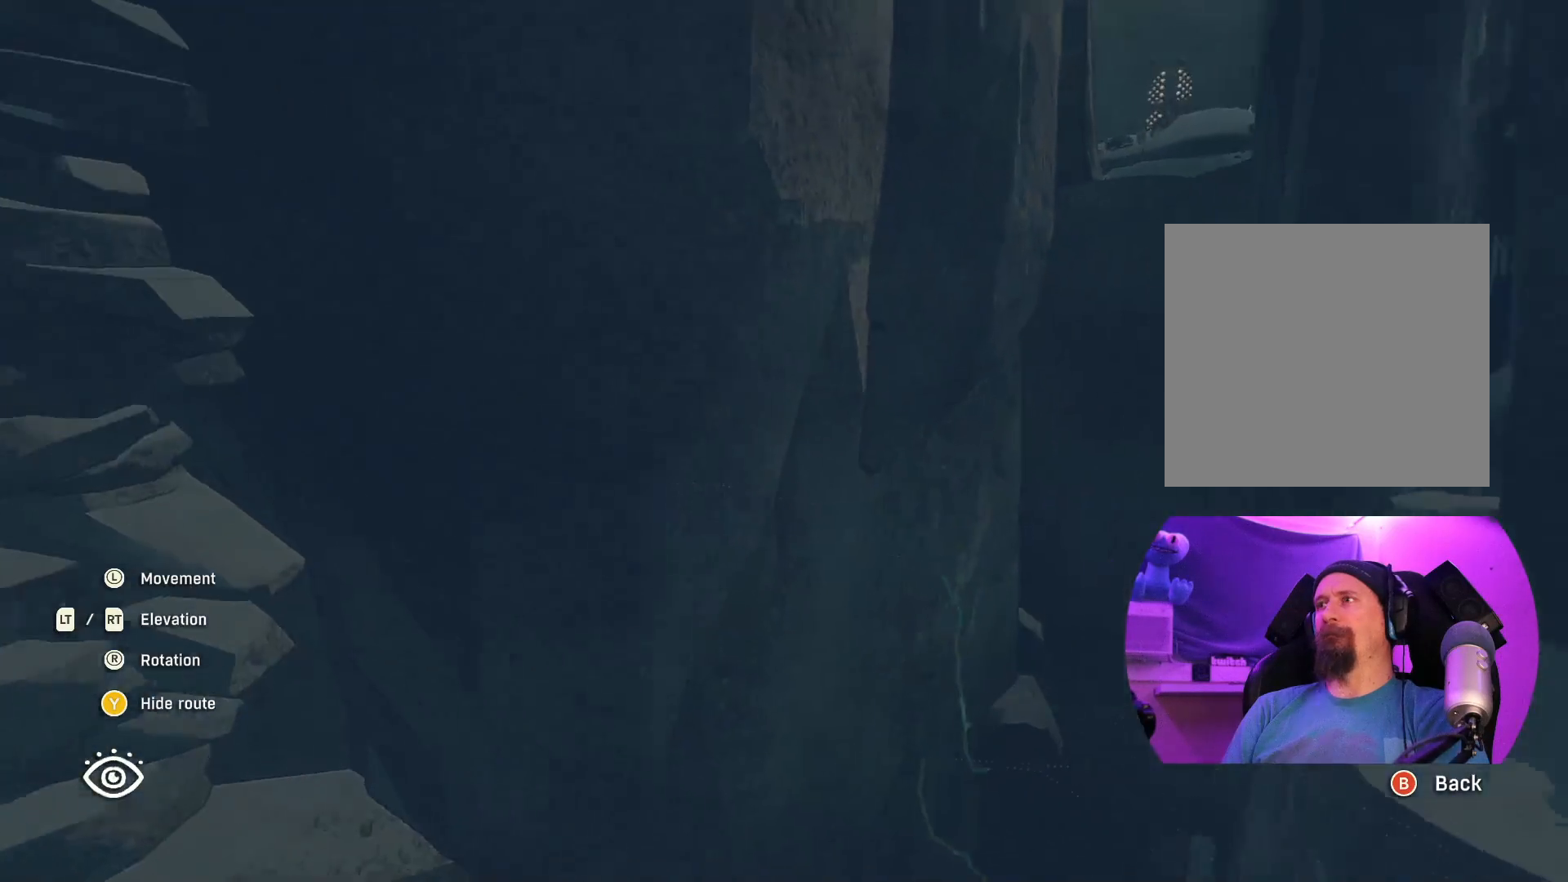
{"buttons": [], "left_stick": "center", "right_stick": "center", "events": [[117, "left_stick", "center"], [250, "right_stick", "center"]]}
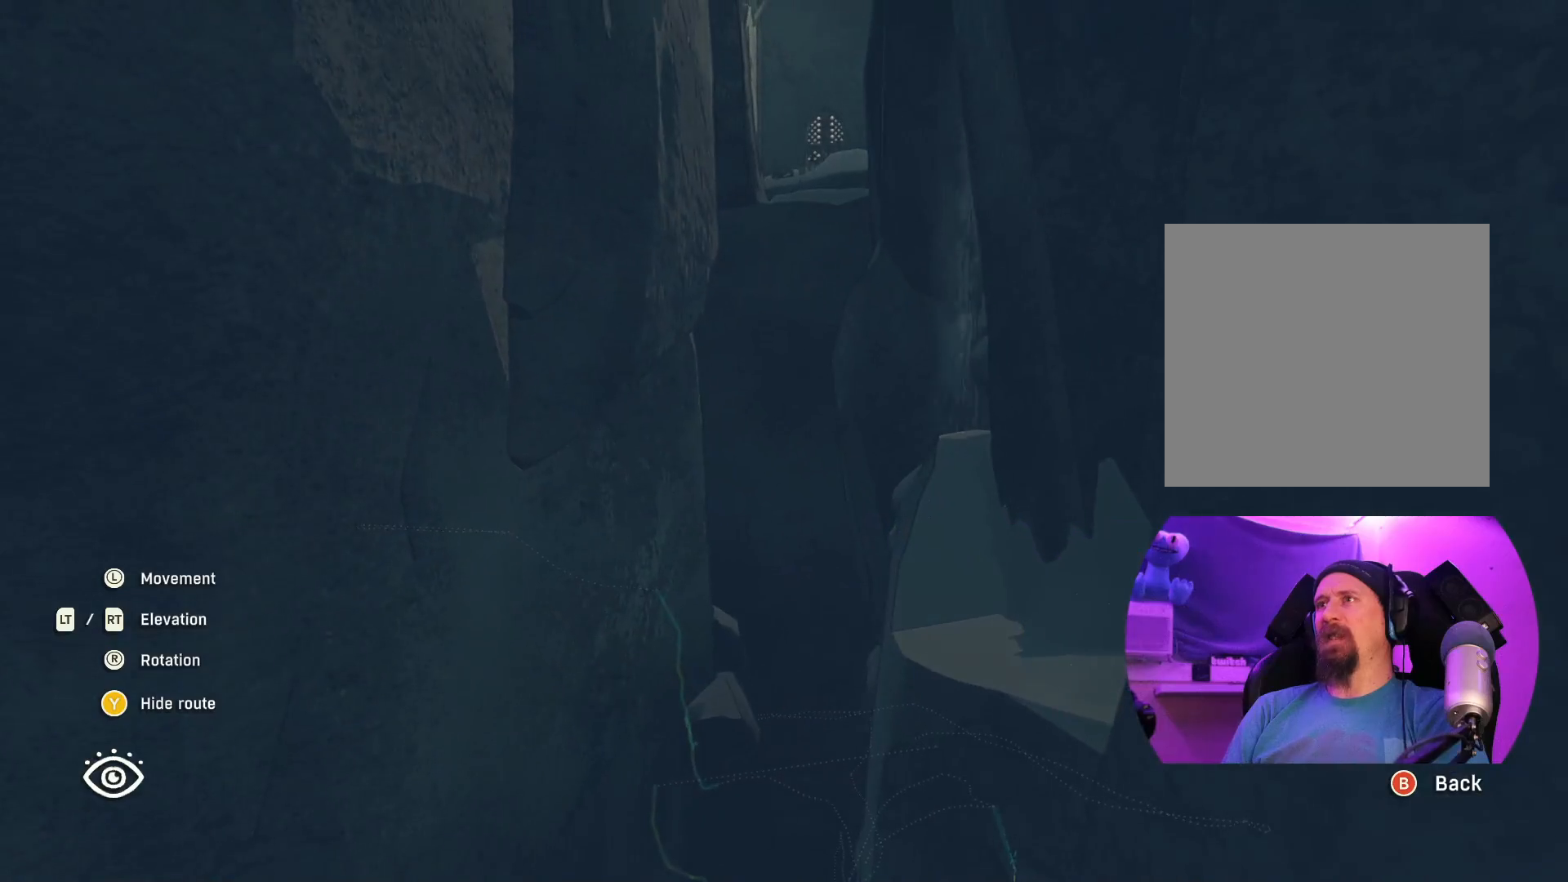
{"buttons": ["R2"], "left_stick": "center", "right_stick": "center", "events": [[117, "R2", "down"]]}
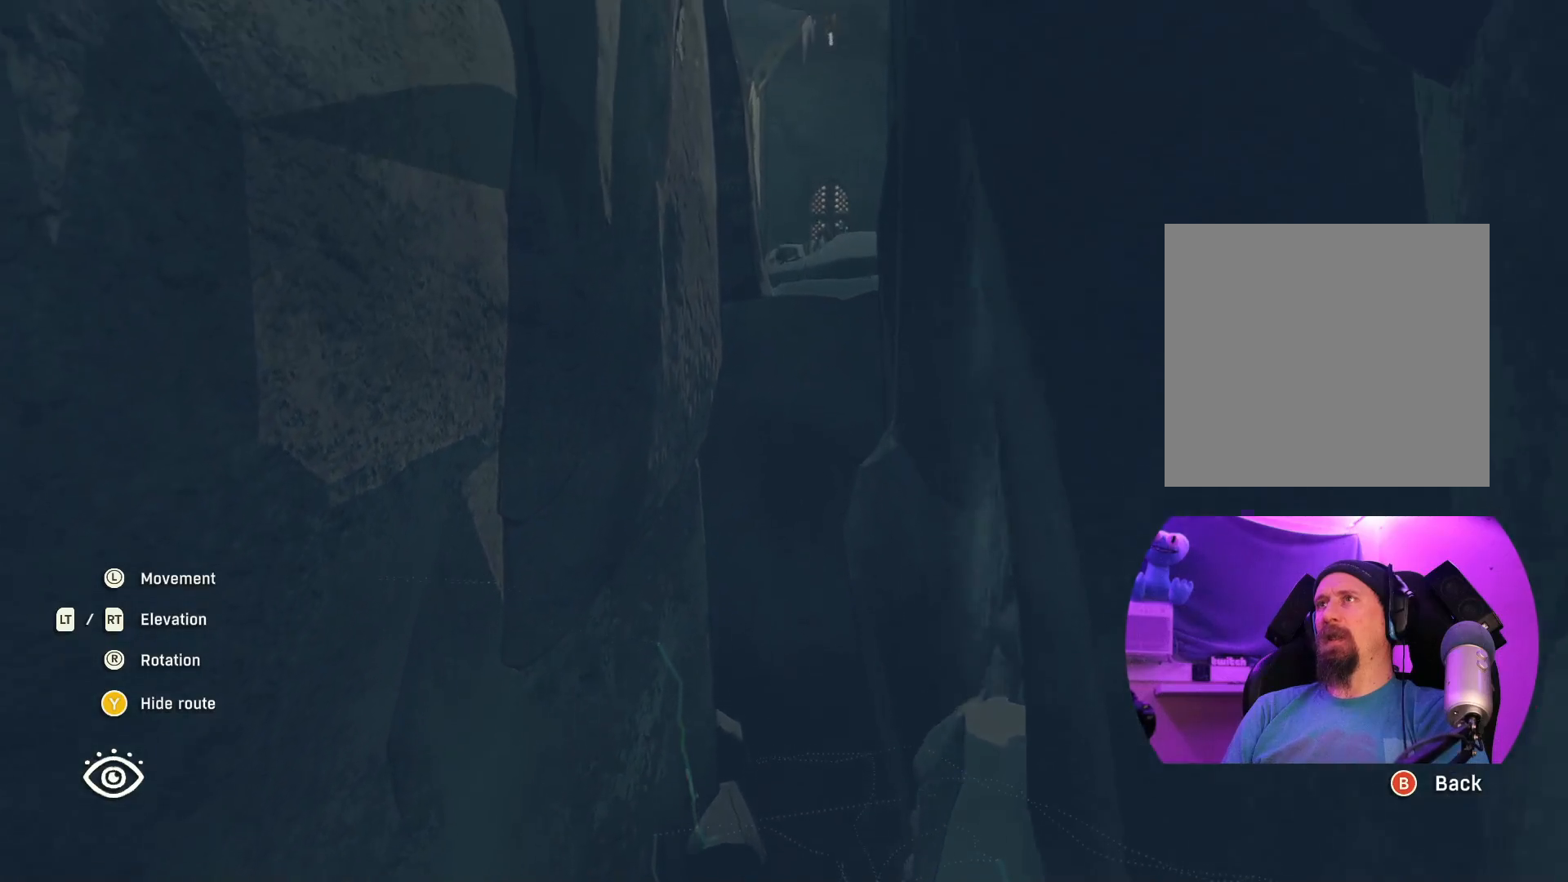
{"buttons": [], "left_stick": "center", "right_stick": "center", "events": [[267, "R2", "up"]]}
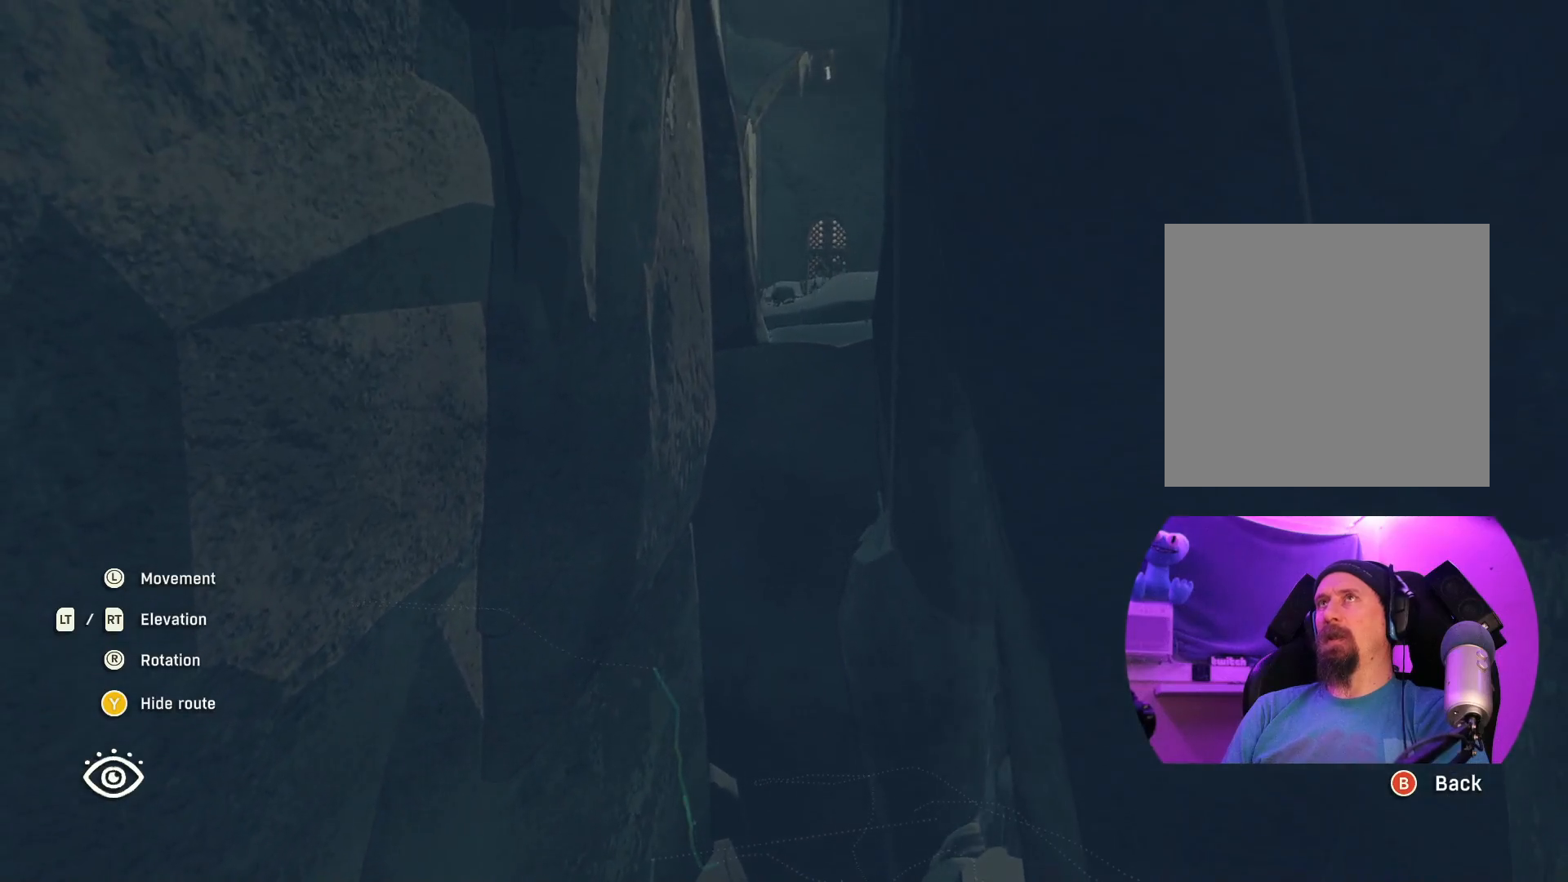
{"buttons": ["R2"], "left_stick": "center", "right_stick": "center", "events": [[50, "left_stick", "up-left"], [200, "left_stick", "center"], [367, "R2", "down"]]}
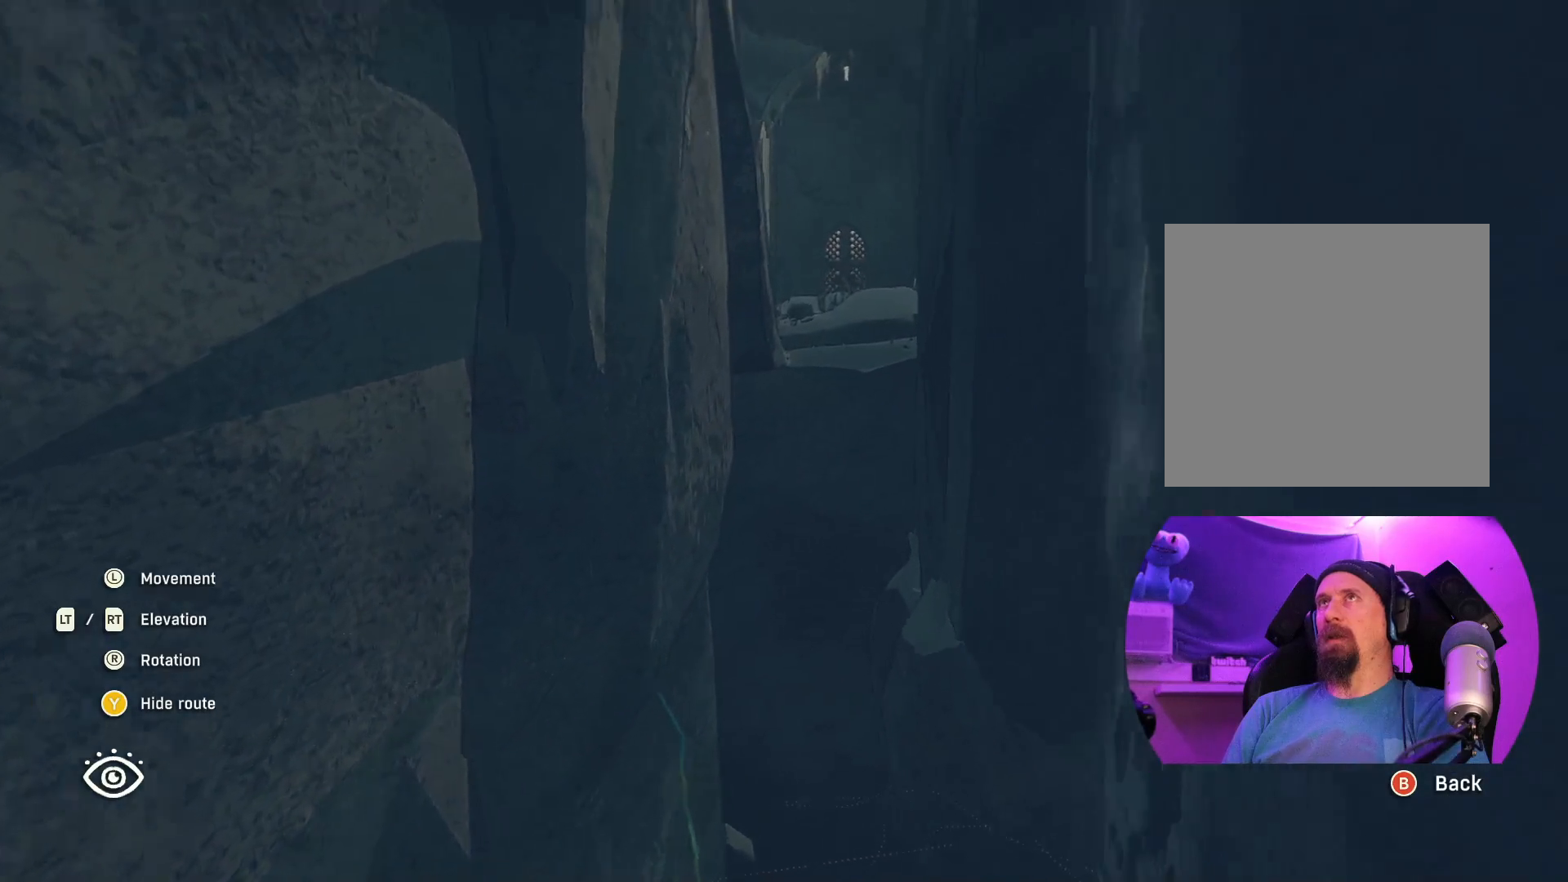
{"buttons": ["R2"], "left_stick": "up", "right_stick": "center", "events": [[233, "left_stick", "up"]]}
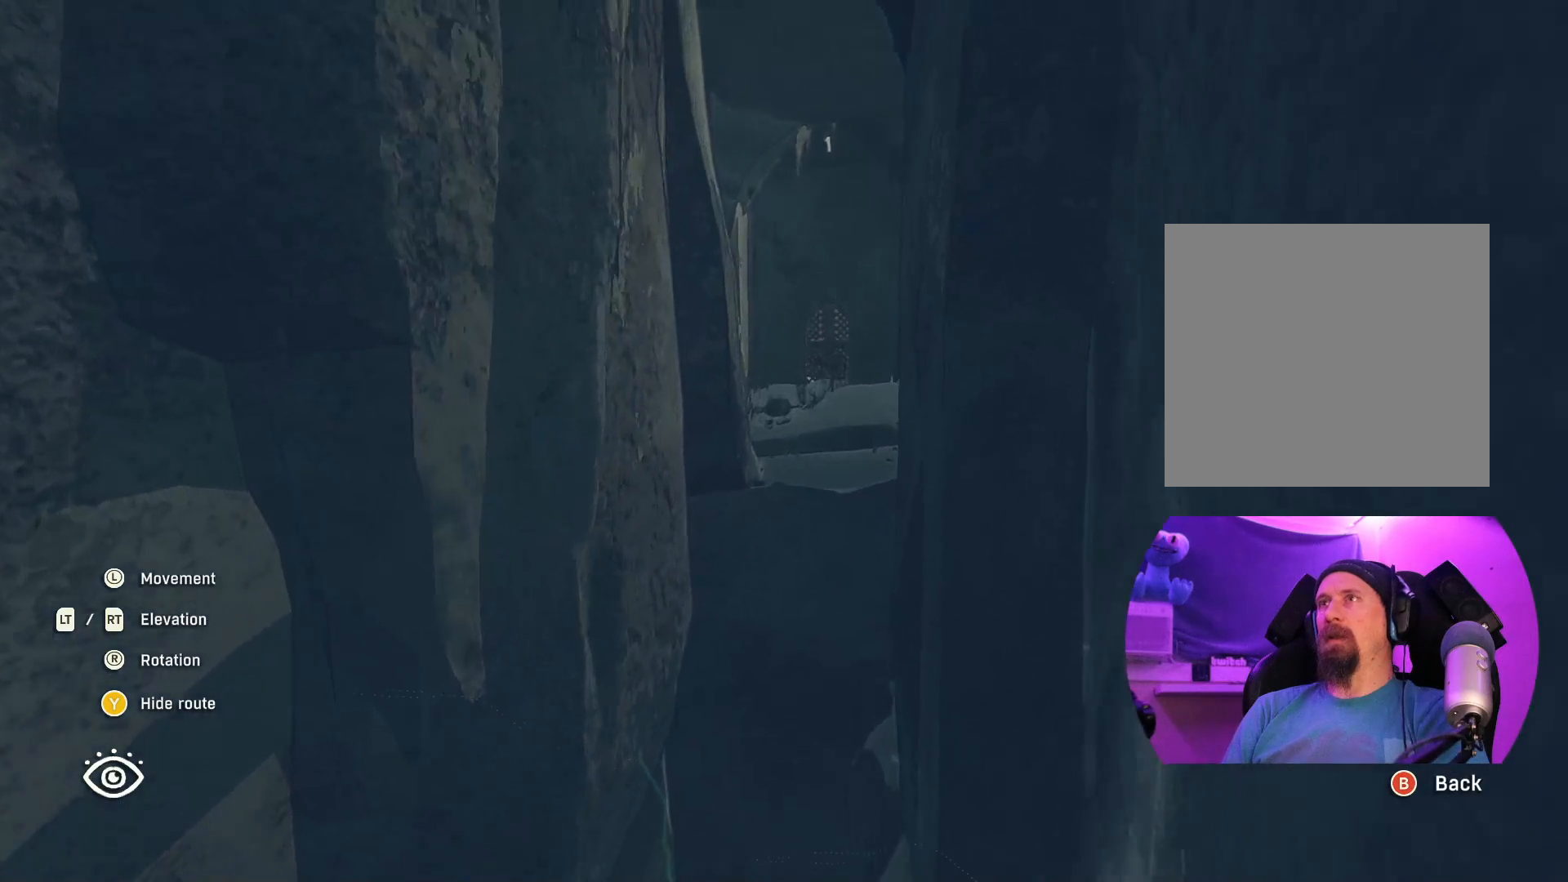
{"buttons": [], "left_stick": "up", "right_stick": "center", "events": [[433, "R2", "up"]]}
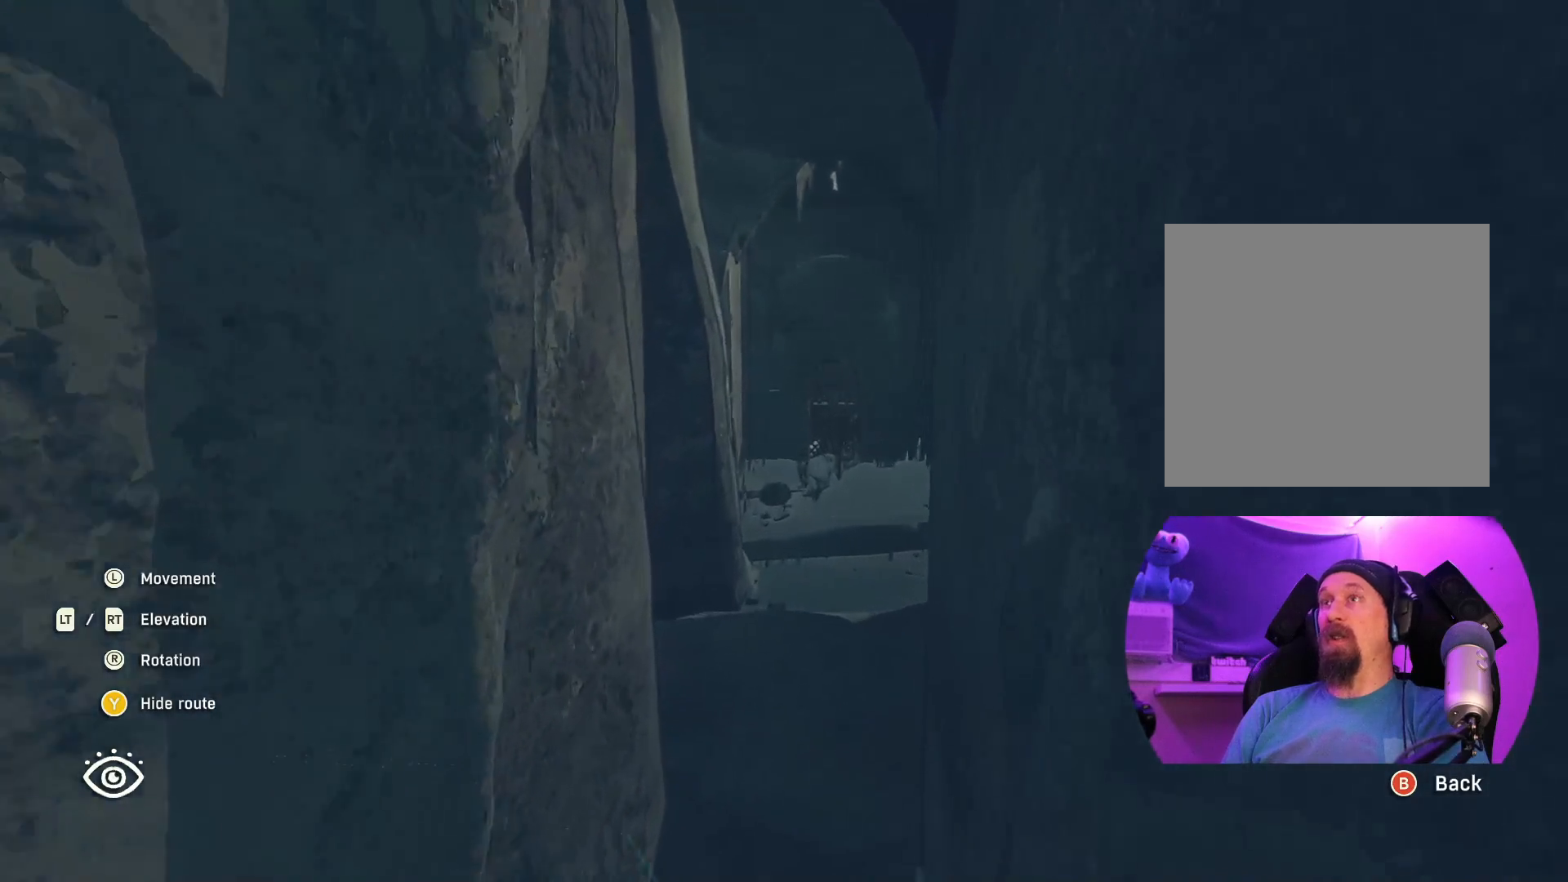
{"buttons": [], "left_stick": "up", "right_stick": "center", "events": [[17, "left_stick", "up-right"], [150, "left_stick", "up"]]}
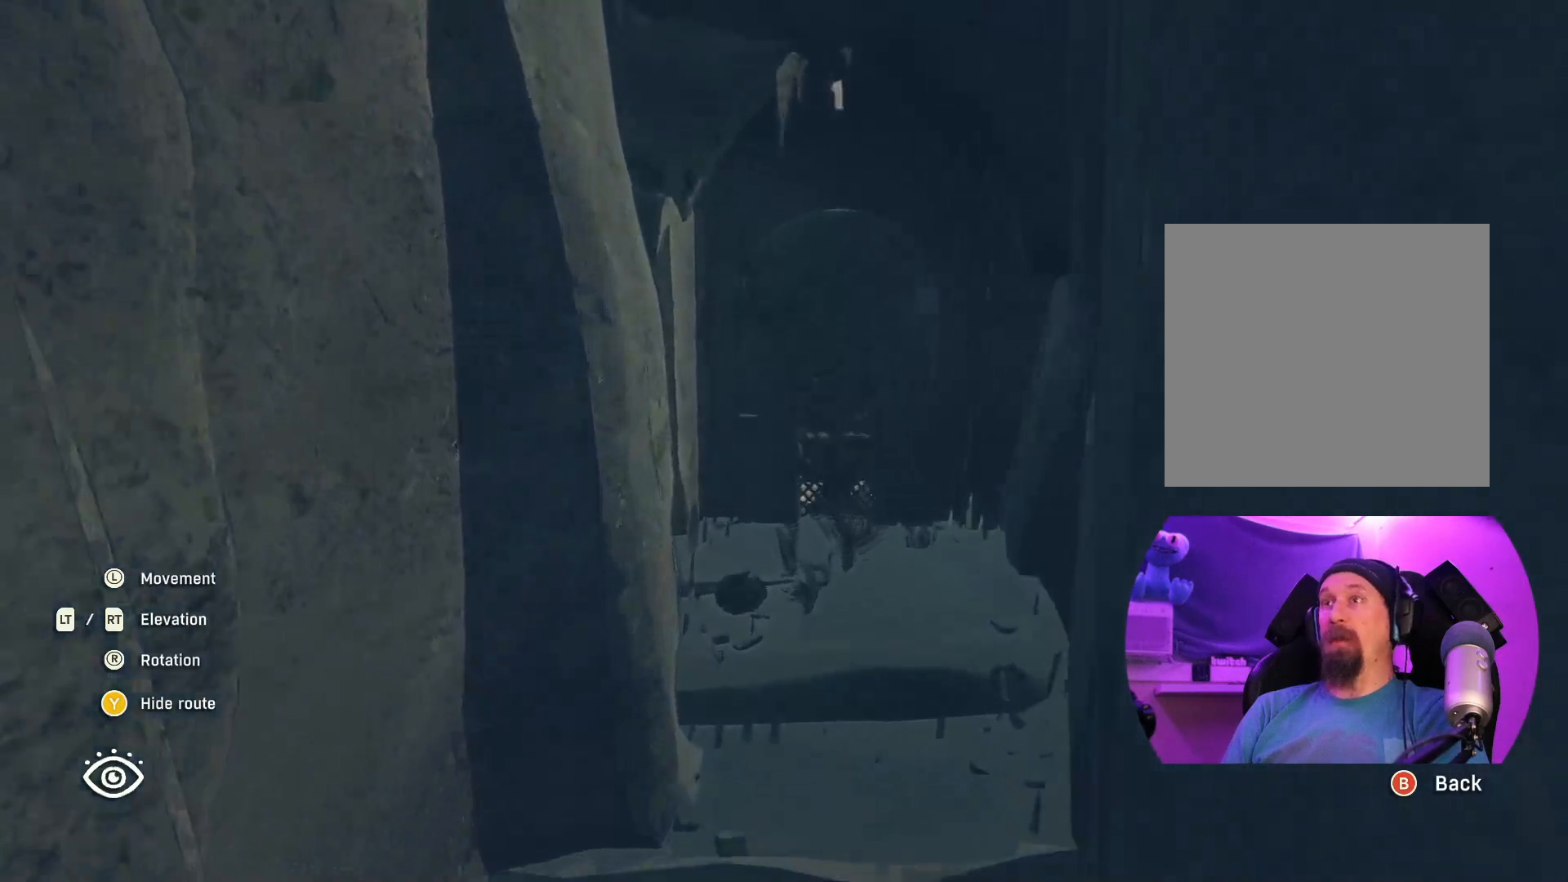
{"buttons": [], "left_stick": "center", "right_stick": "center", "events": [[433, "left_stick", "center"]]}
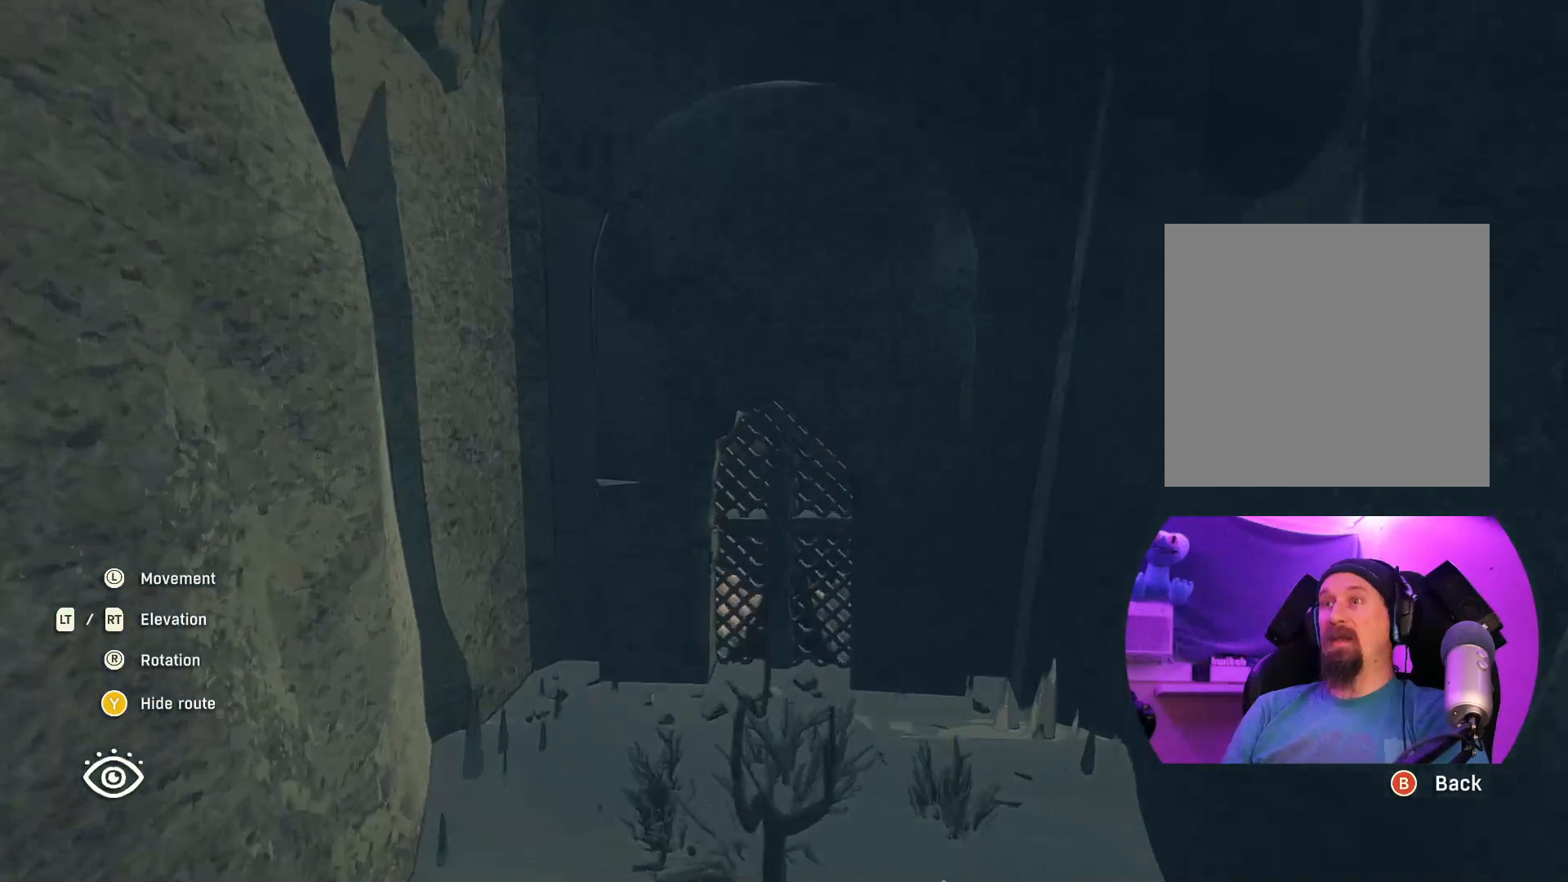
{"buttons": [], "left_stick": "center", "right_stick": "left", "events": [[367, "right_stick", "left"]]}
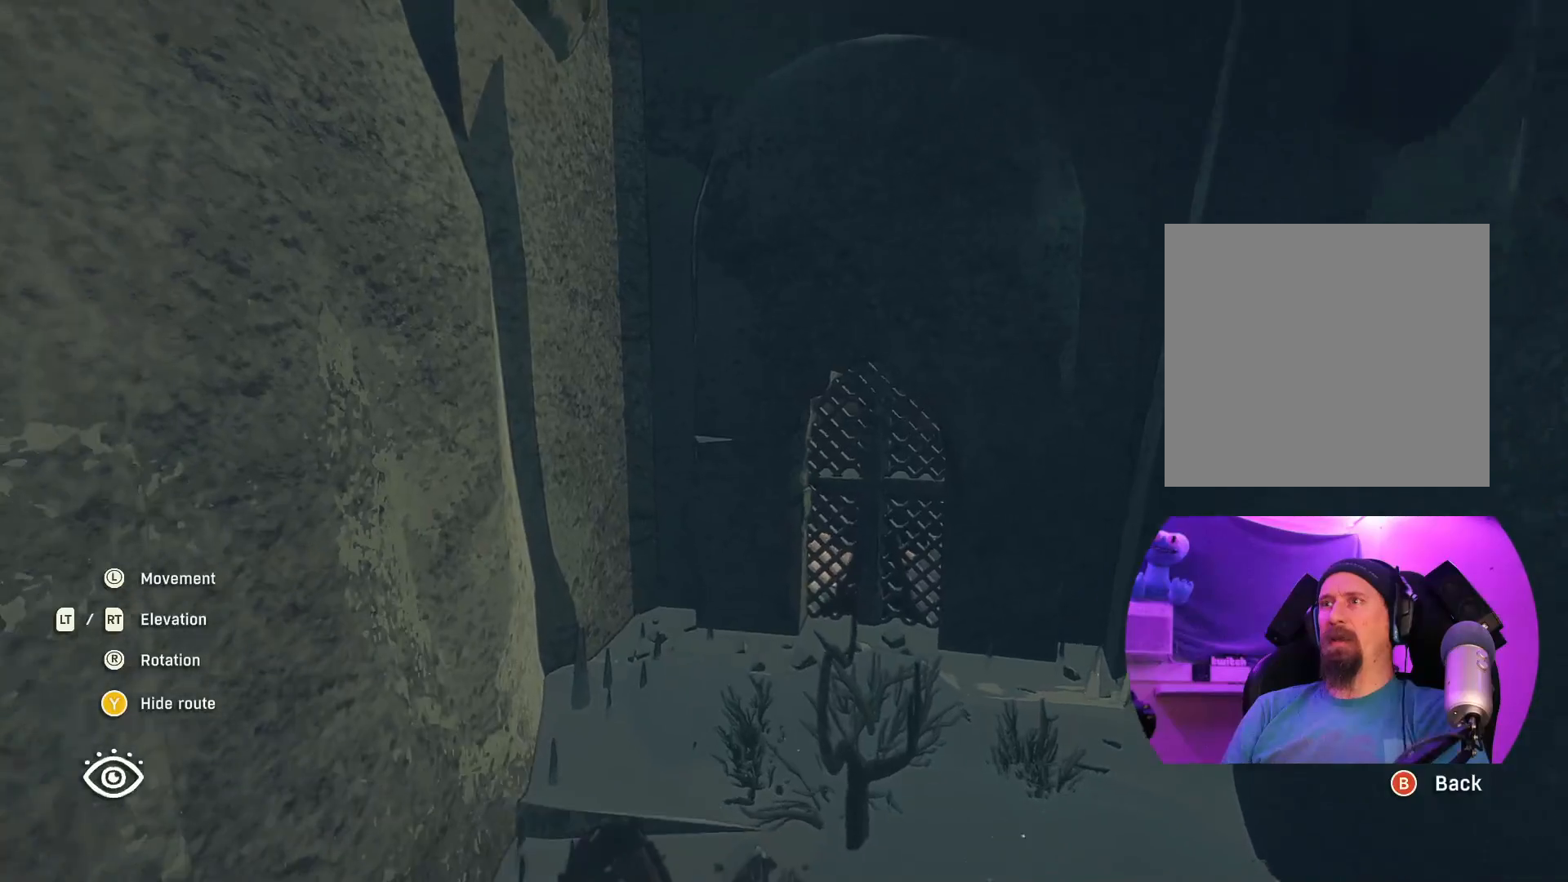
{"buttons": [], "left_stick": "down-right", "right_stick": "left", "events": [[167, "left_stick", "down-right"]]}
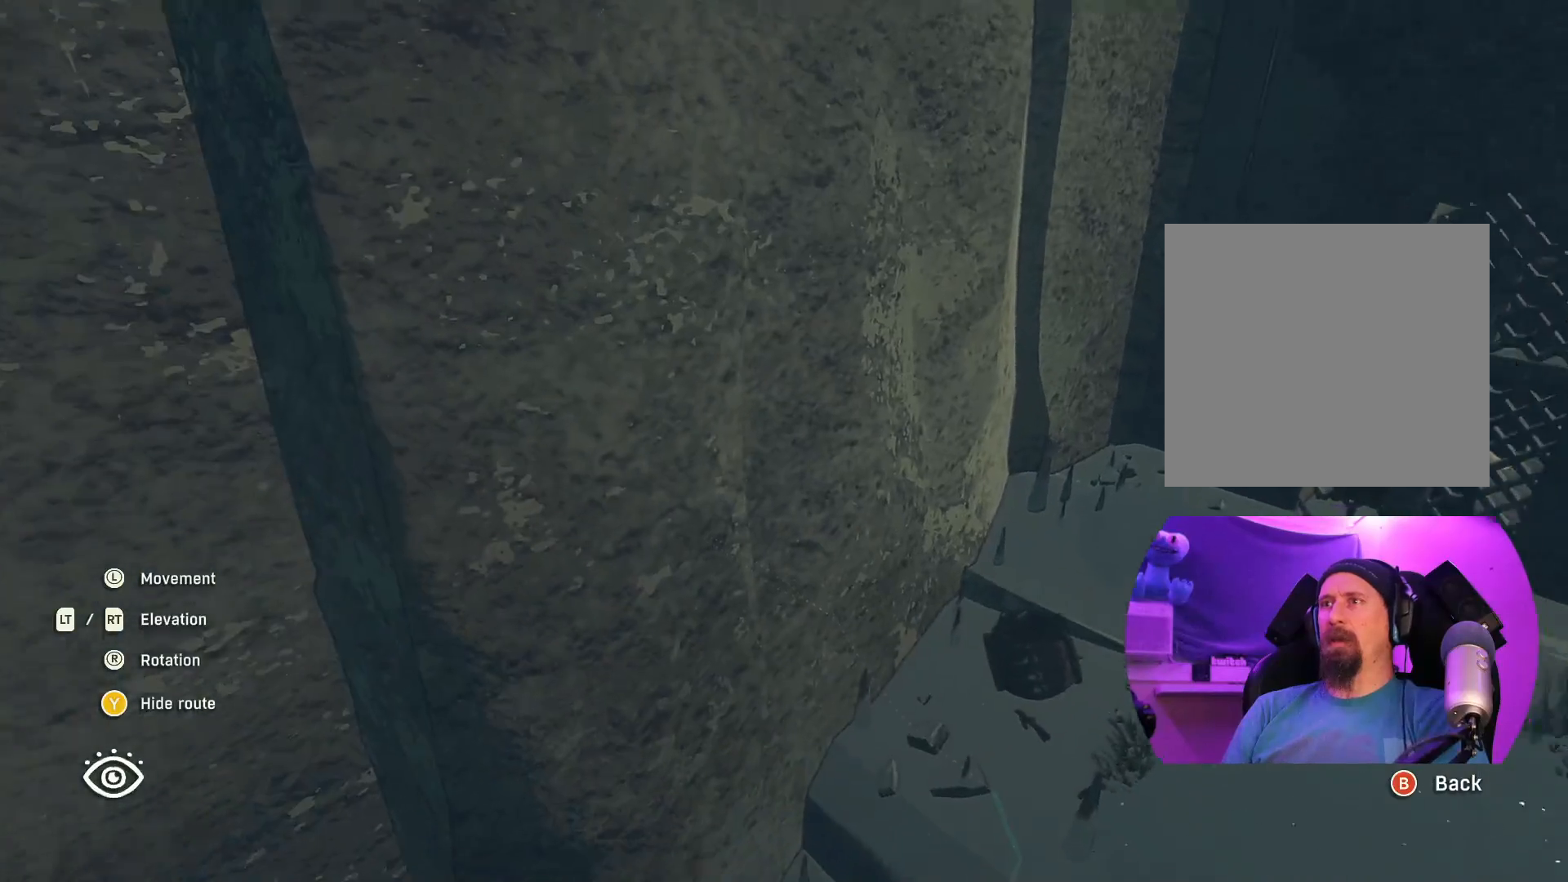
{"buttons": [], "left_stick": "down-right", "right_stick": "down", "events": [[17, "left_stick", "center"], [333, "right_stick", "down-left"], [400, "left_stick", "down-right"], [433, "right_stick", "down"]]}
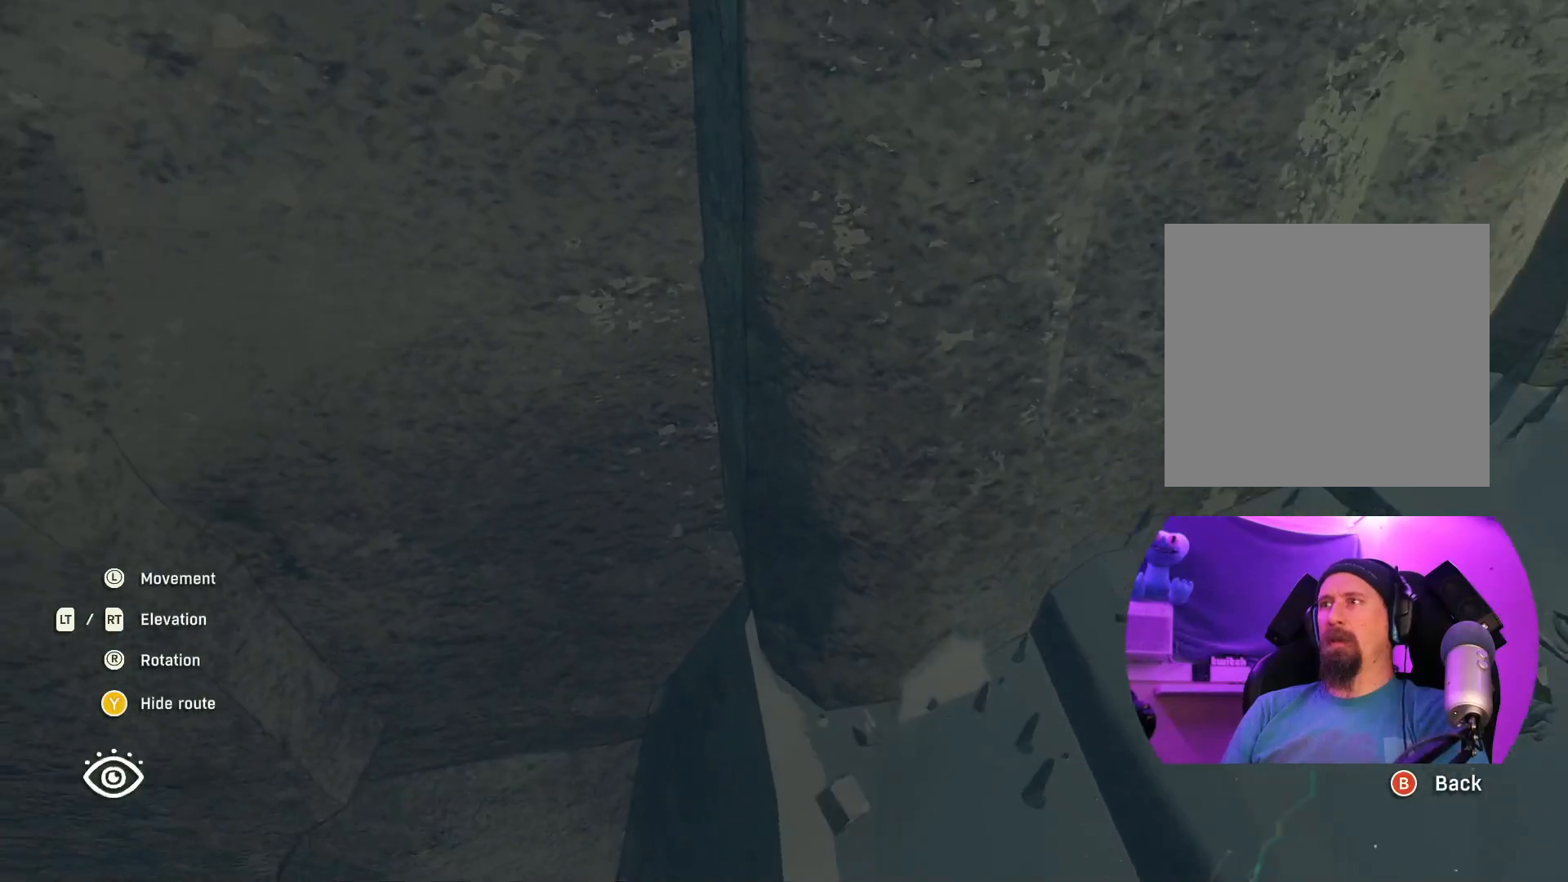
{"buttons": [], "left_stick": "right", "right_stick": "right", "events": [[83, "left_stick", "center"], [83, "right_stick", "center"], [350, "left_stick", "right"], [400, "right_stick", "right"]]}
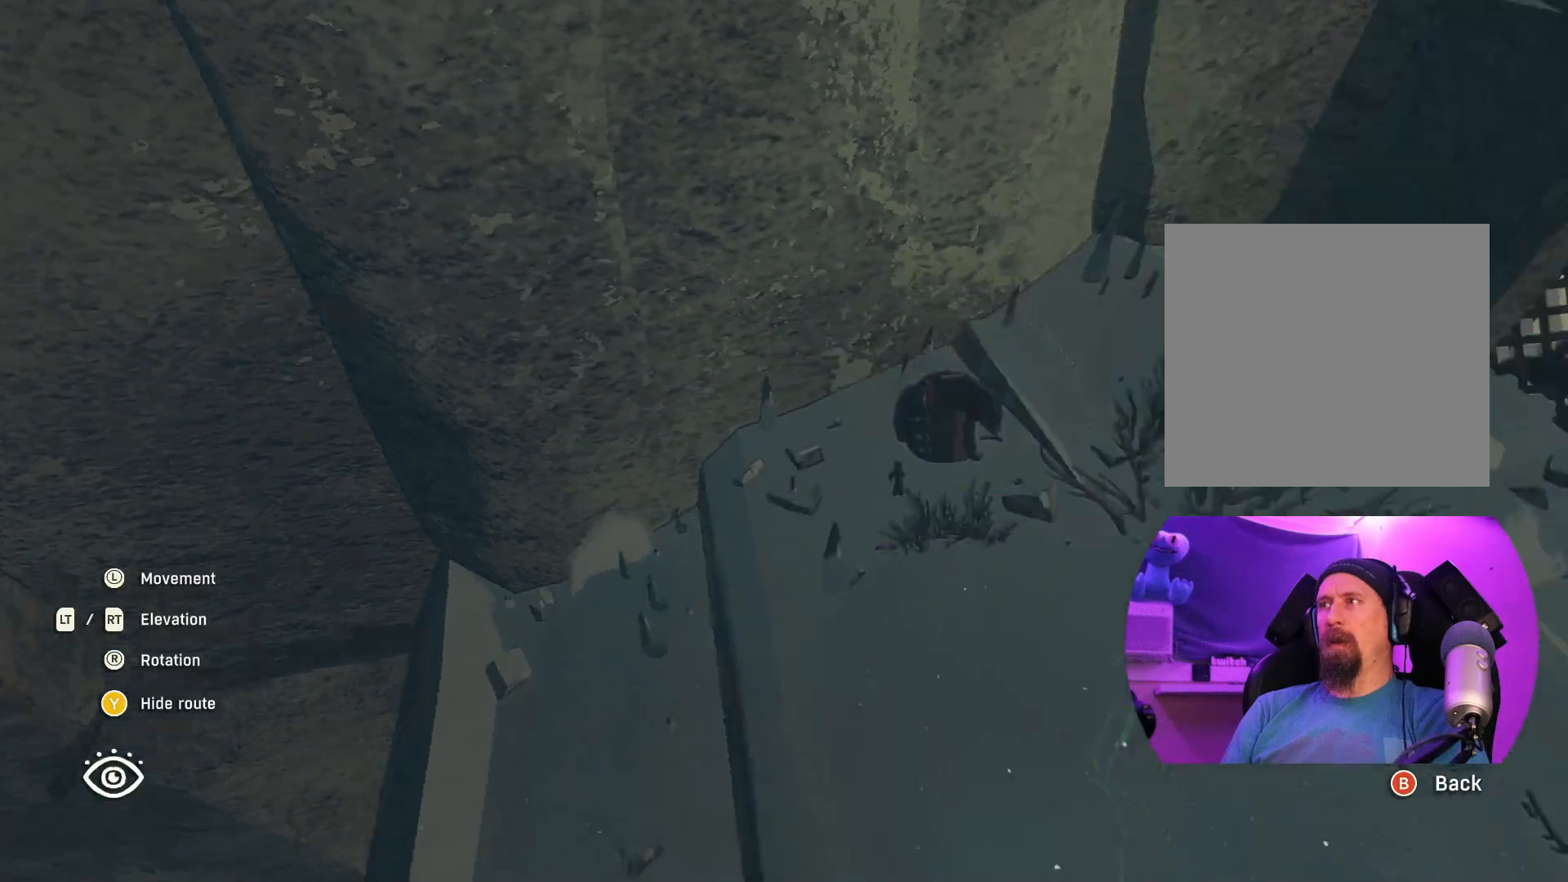
{"buttons": [], "left_stick": "center", "right_stick": "center", "events": [[17, "left_stick", "up-right"], [233, "left_stick", "center"], [250, "right_stick", "center"]]}
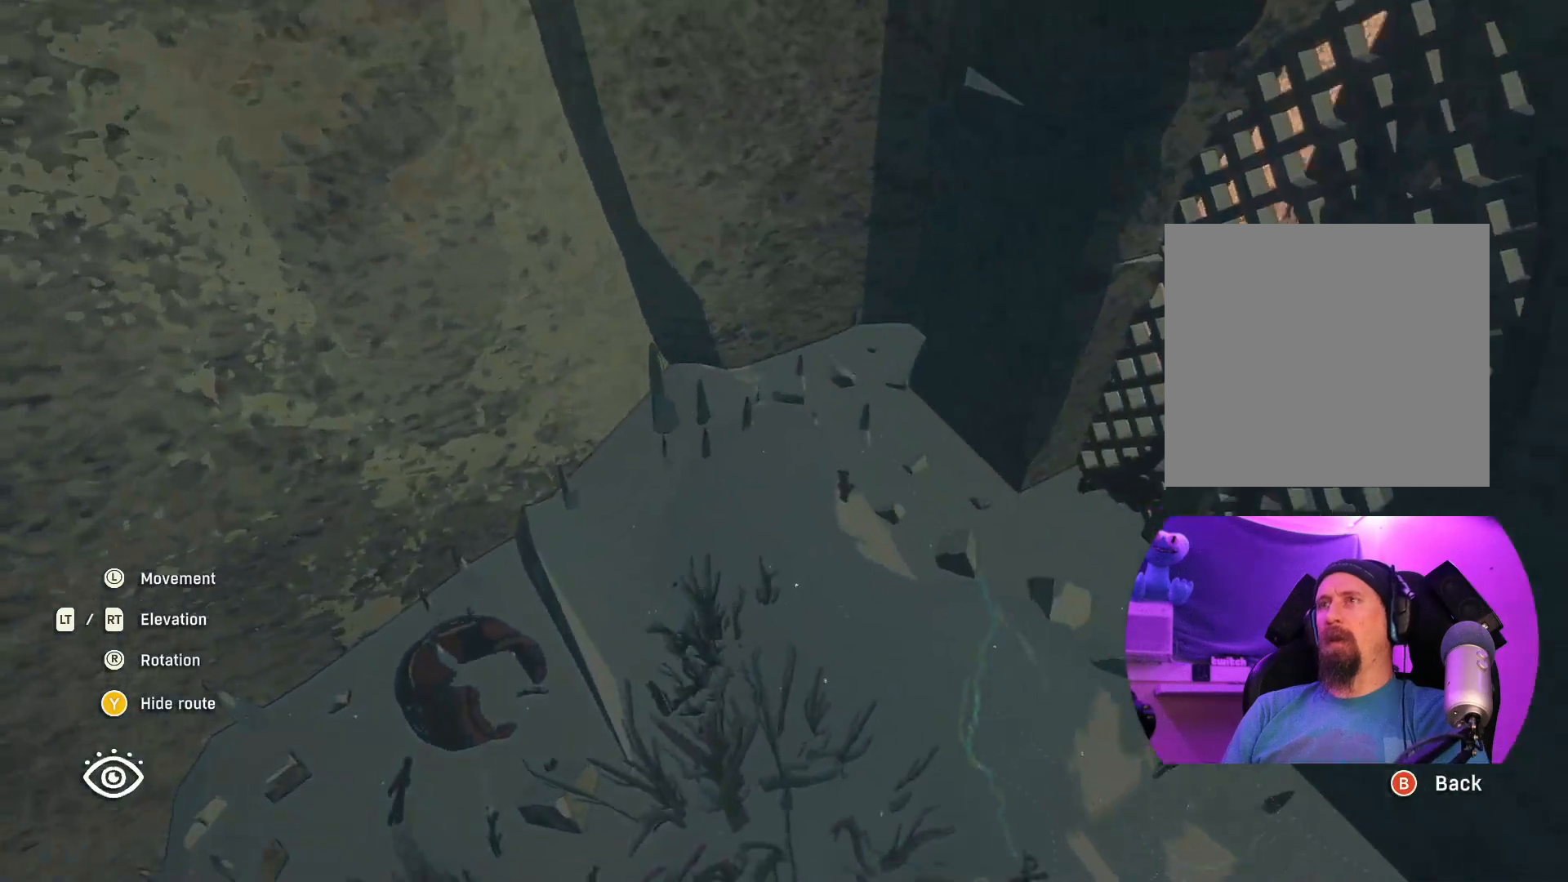
{"buttons": [], "left_stick": "center", "right_stick": "right", "events": [[450, "right_stick", "right"]]}
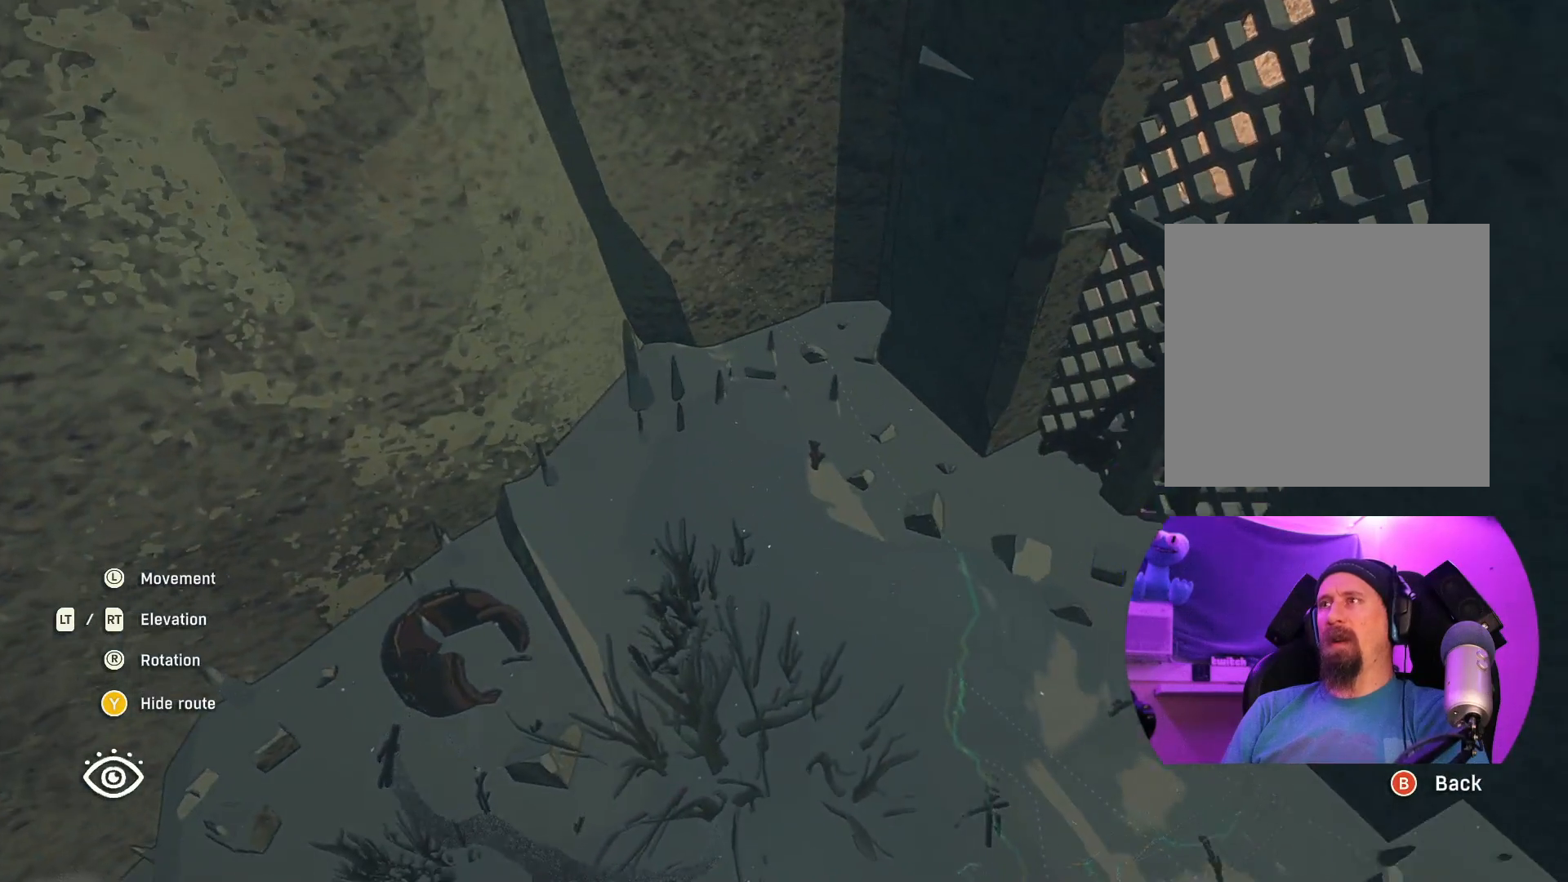
{"buttons": [], "left_stick": "center", "right_stick": "right", "events": []}
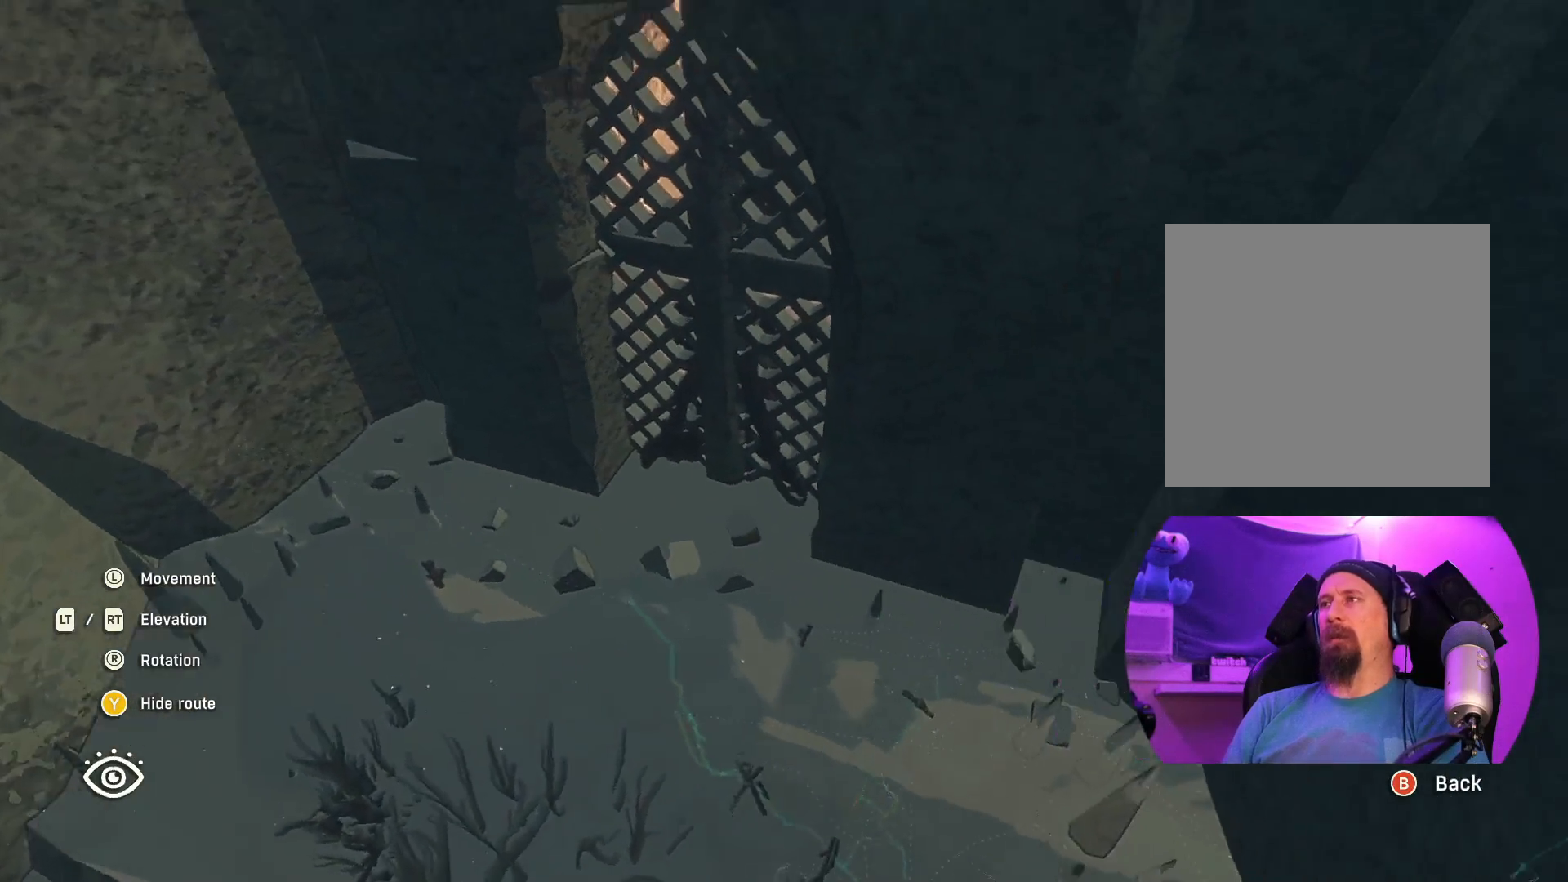
{"buttons": [], "left_stick": "center", "right_stick": "right", "events": []}